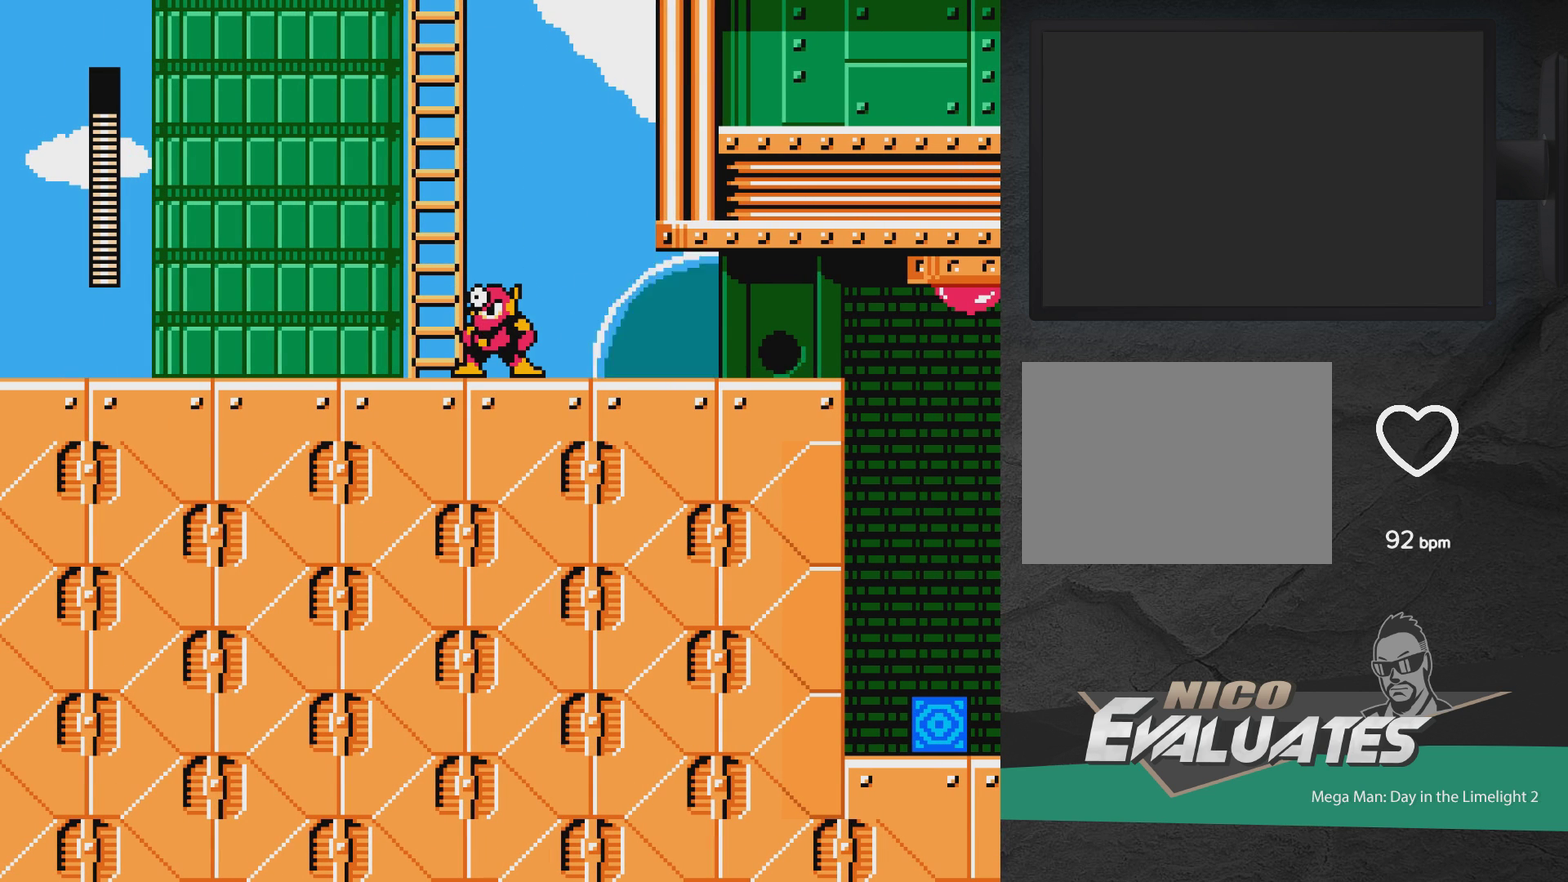
Gameplay with a controller (Xbox layout); each line is a JSON object with the inputs held at the frame after it (dt_ms = milliseconds from this image to that frame). "events" lists button and stick changes between this image and that frame as [ms after this image, input, new state], when the widget could be followed in between. Not read: L2 L3 R2 R3 left_stick right_stick.
{"dt_ms": 300, "buttons": [], "events": []}
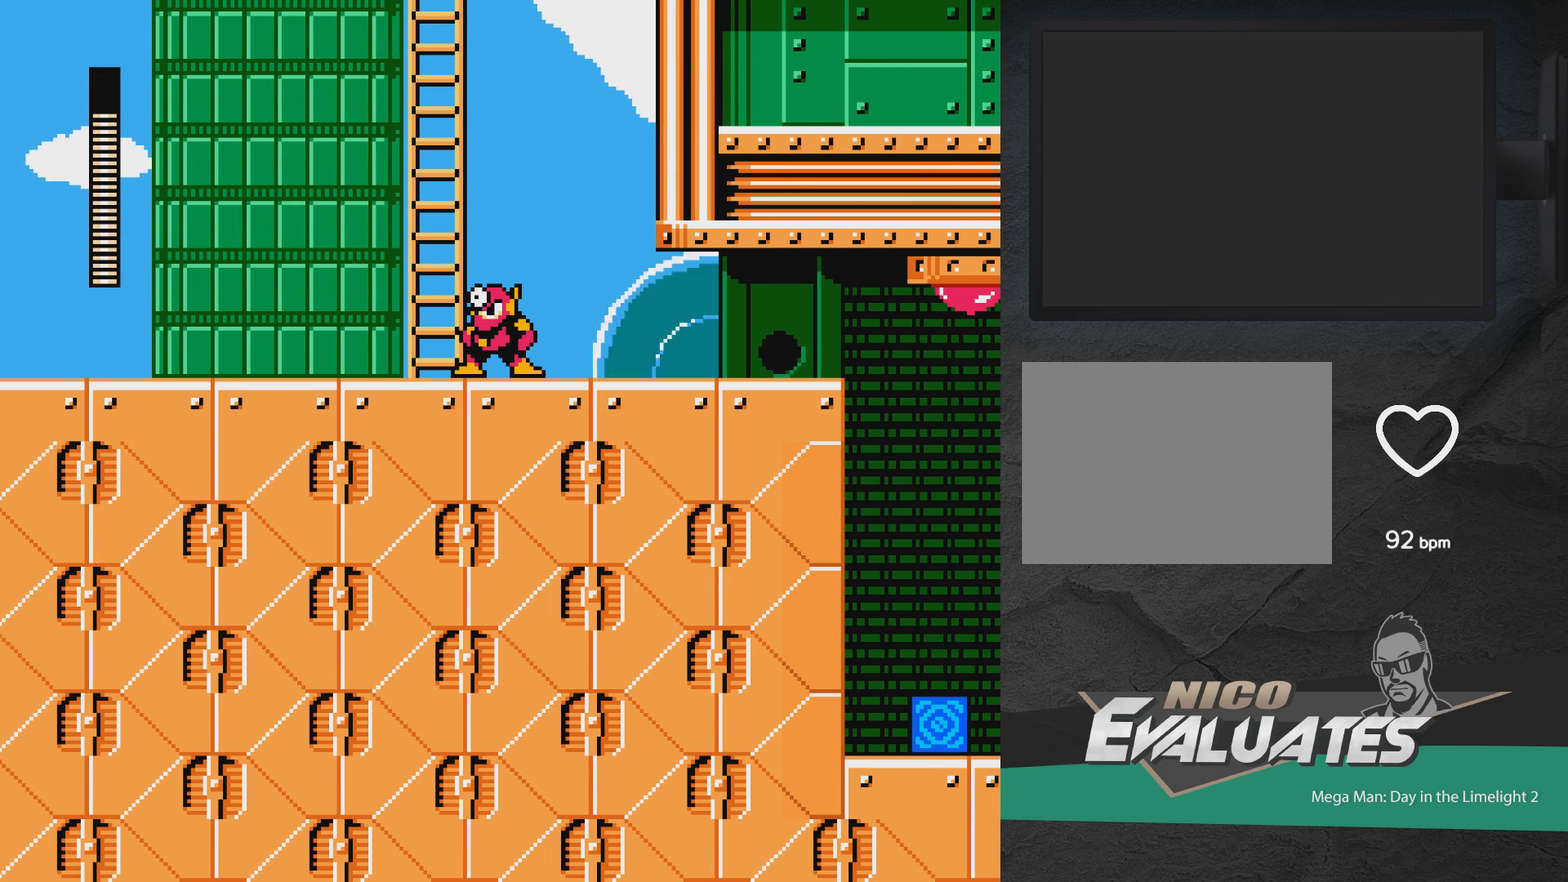
{"dt_ms": 600, "buttons": [], "events": [[250, "A", "down"], [300, "DPAD_RIGHT", "down"], [367, "DPAD_RIGHT", "up"], [567, "A", "up"]]}
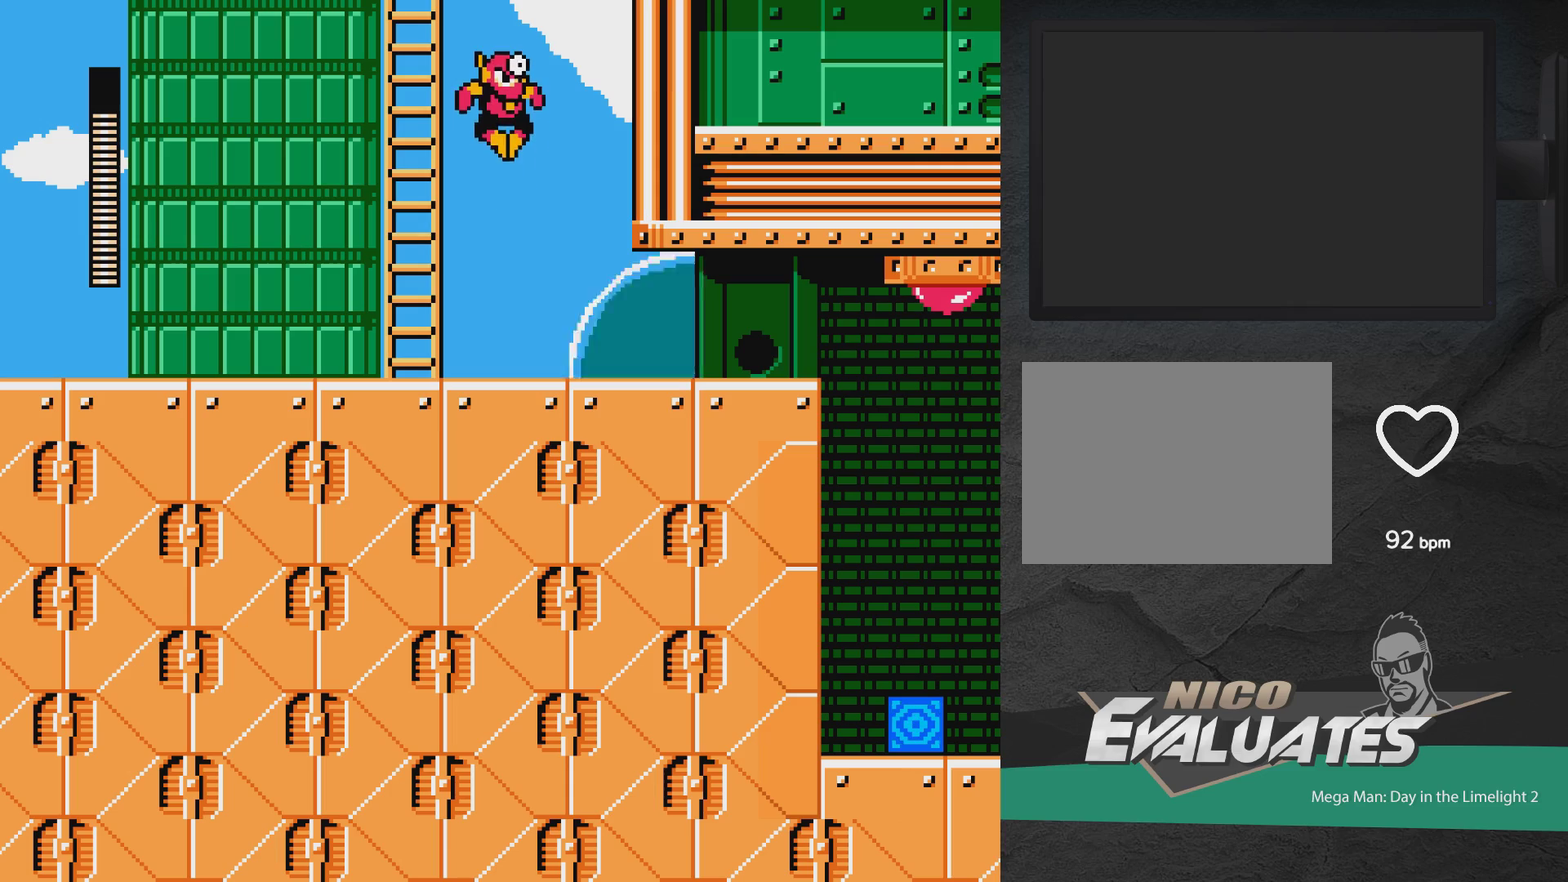
{"dt_ms": 400, "buttons": ["A"], "events": [[400, "A", "down"]]}
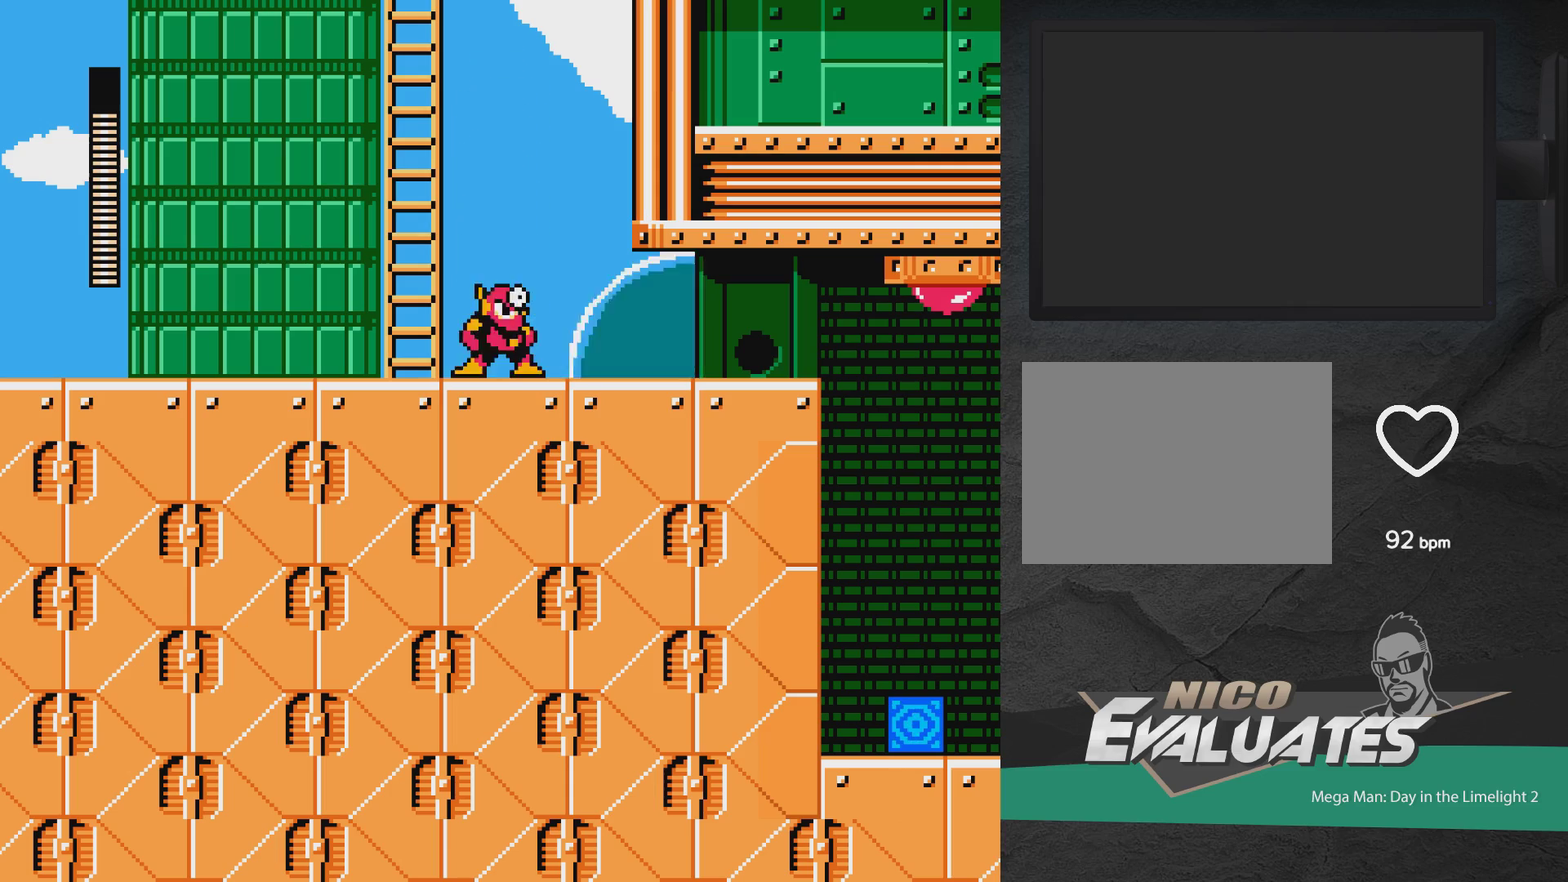
{"dt_ms": 400, "buttons": ["A", "DPAD_DOWN"], "events": [[150, "DPAD_RIGHT", "down"], [167, "DPAD_DOWN", "down"], [283, "X", "down"], [367, "DPAD_RIGHT", "up"], [400, "X", "up"]]}
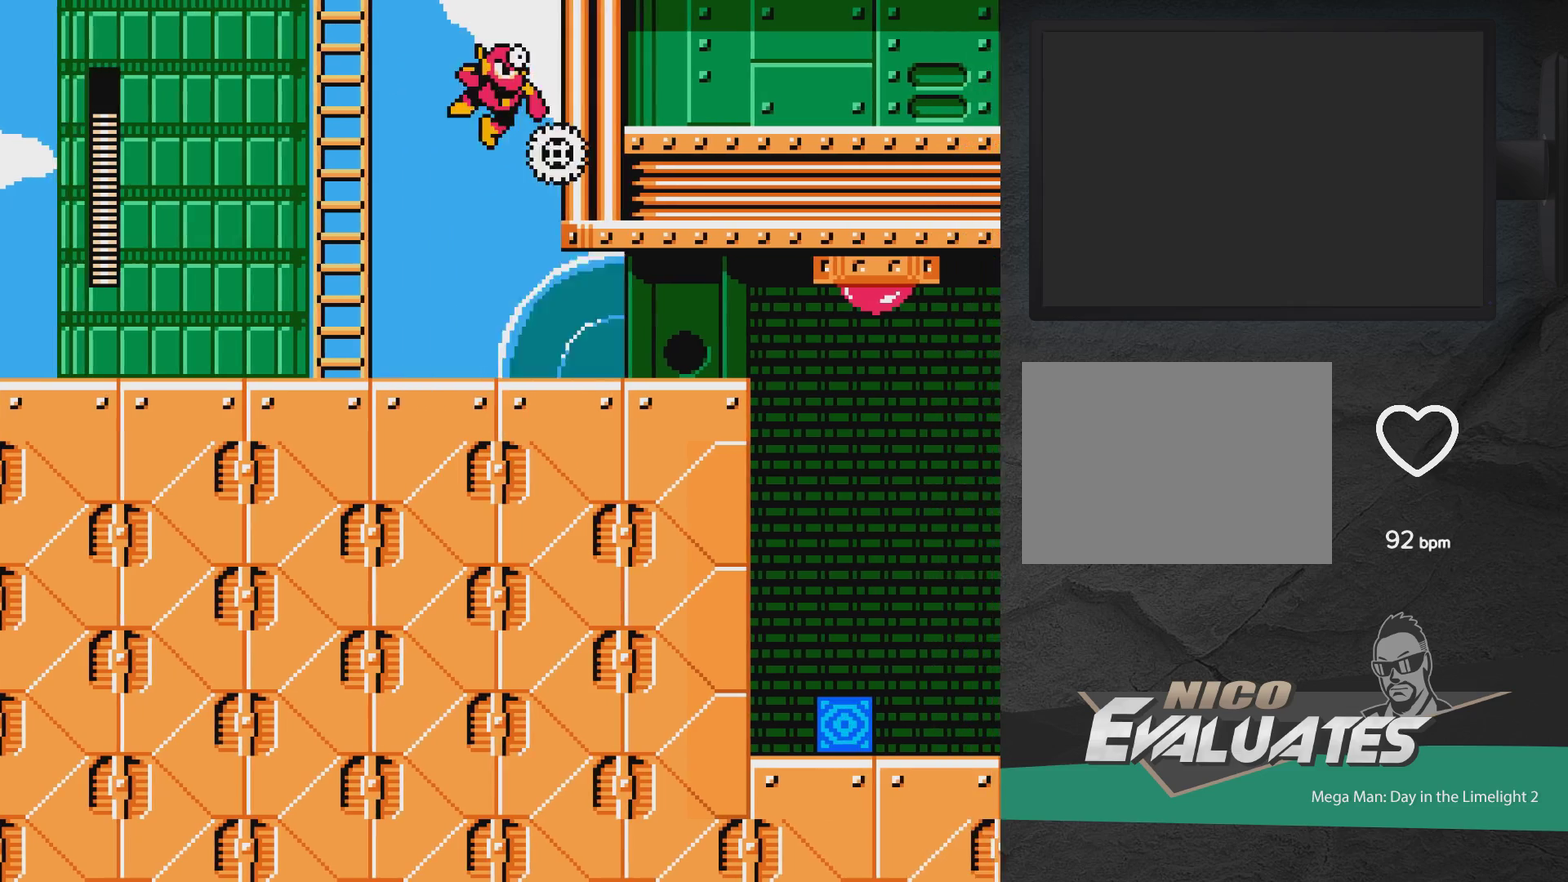
{"dt_ms": 700, "buttons": ["A"], "events": [[17, "DPAD_DOWN", "up"], [17, "DPAD_LEFT", "down"], [233, "DPAD_LEFT", "up"], [333, "A", "up"], [700, "A", "down"]]}
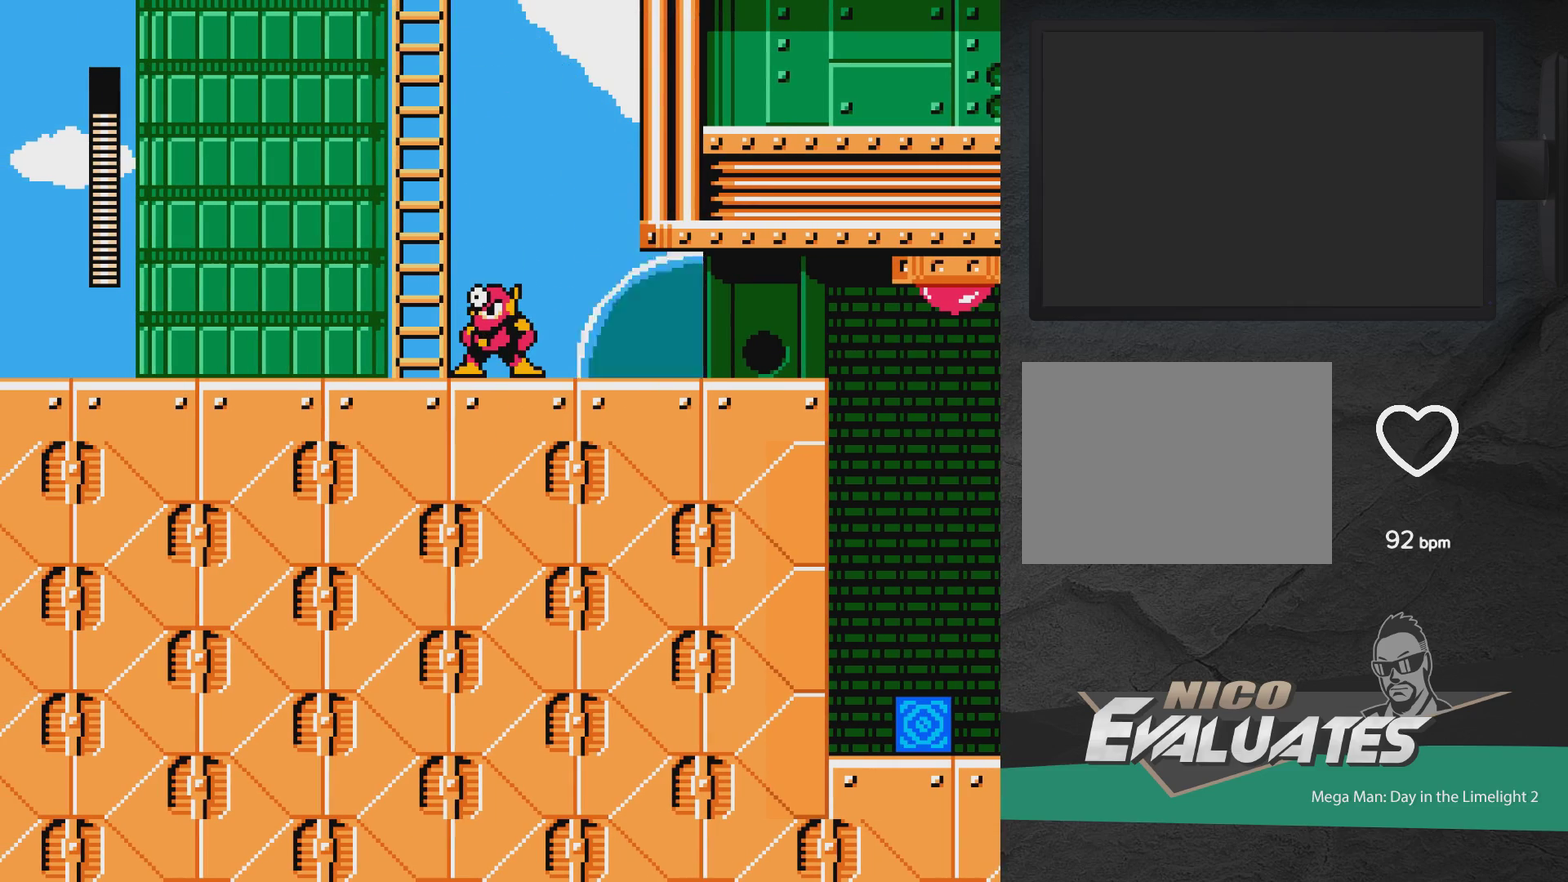
{"dt_ms": 400, "buttons": ["DPAD_UP", "DPAD_LEFT"], "events": [[183, "DPAD_LEFT", "down"], [200, "DPAD_UP", "down"], [283, "A", "up"]]}
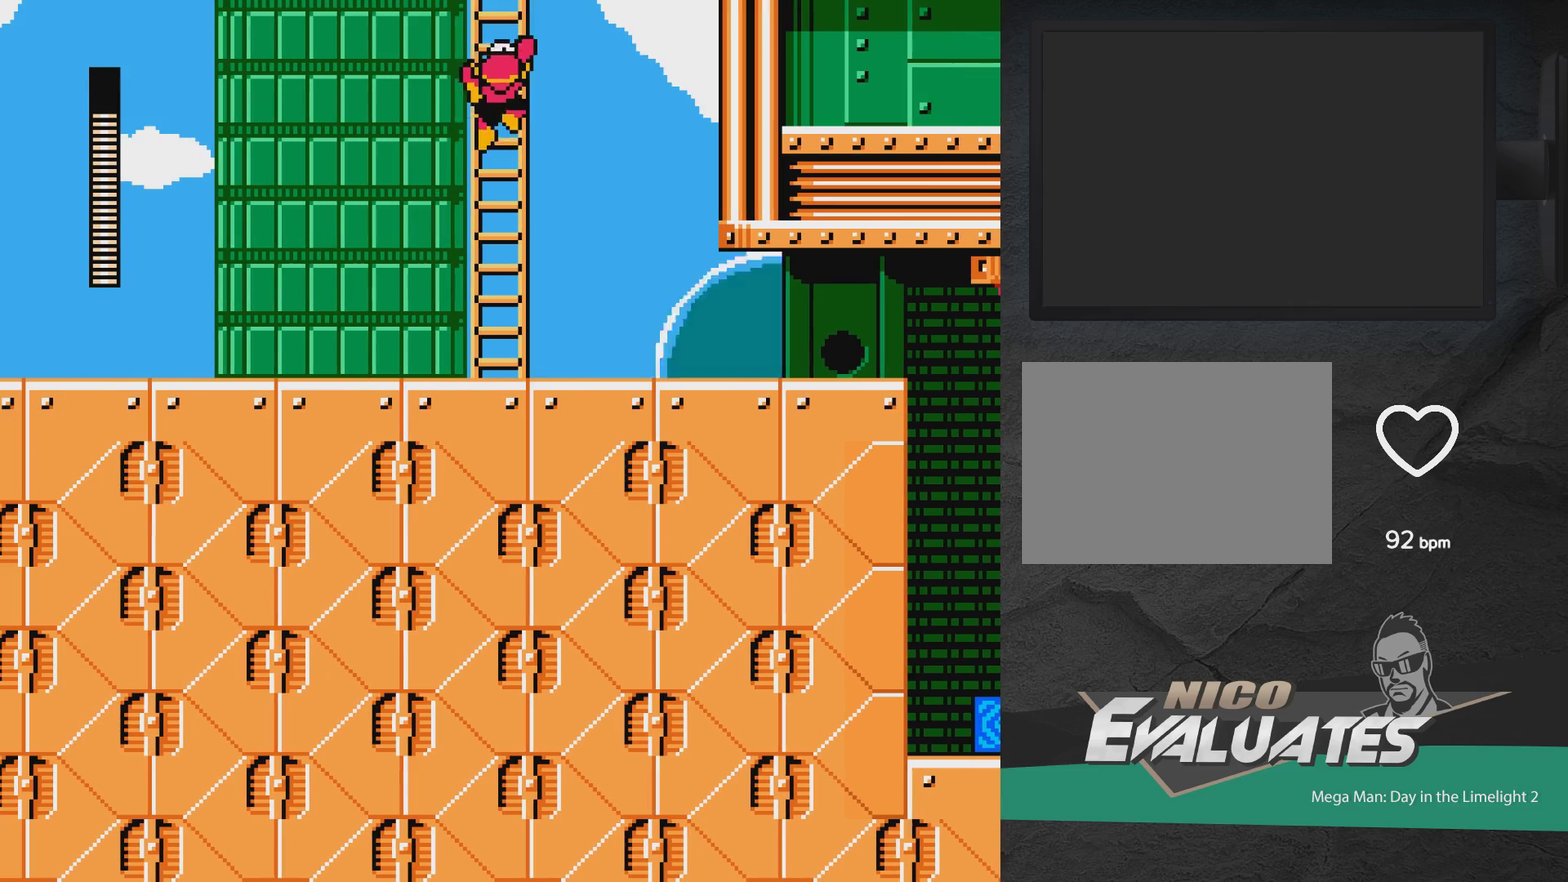
{"dt_ms": 500, "buttons": ["DPAD_UP", "DPAD_LEFT"], "events": []}
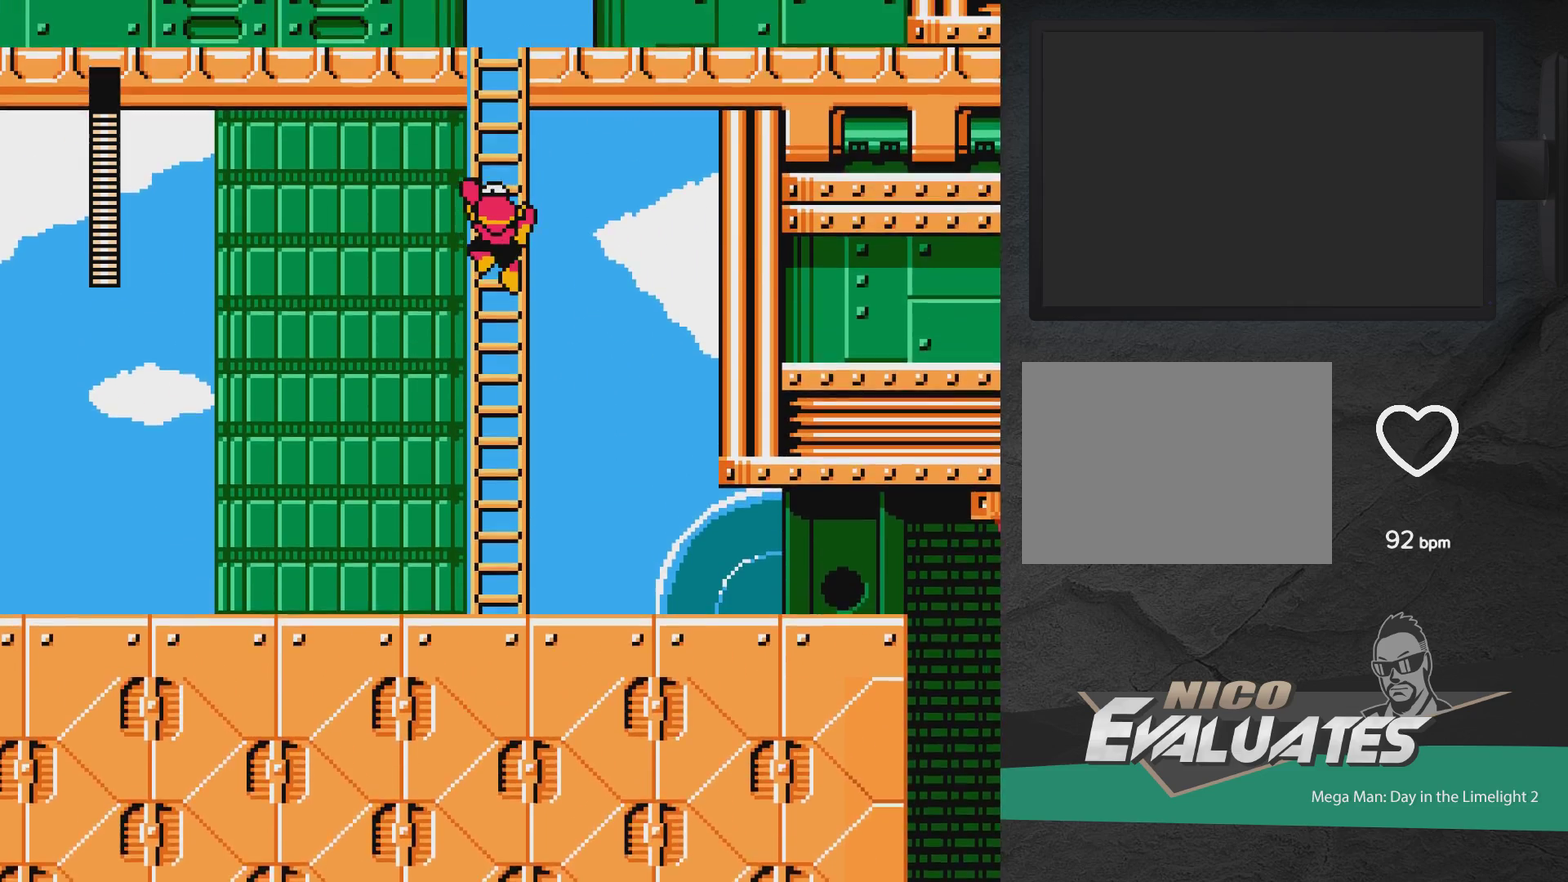
{"dt_ms": 500, "buttons": ["DPAD_UP", "DPAD_LEFT"], "events": []}
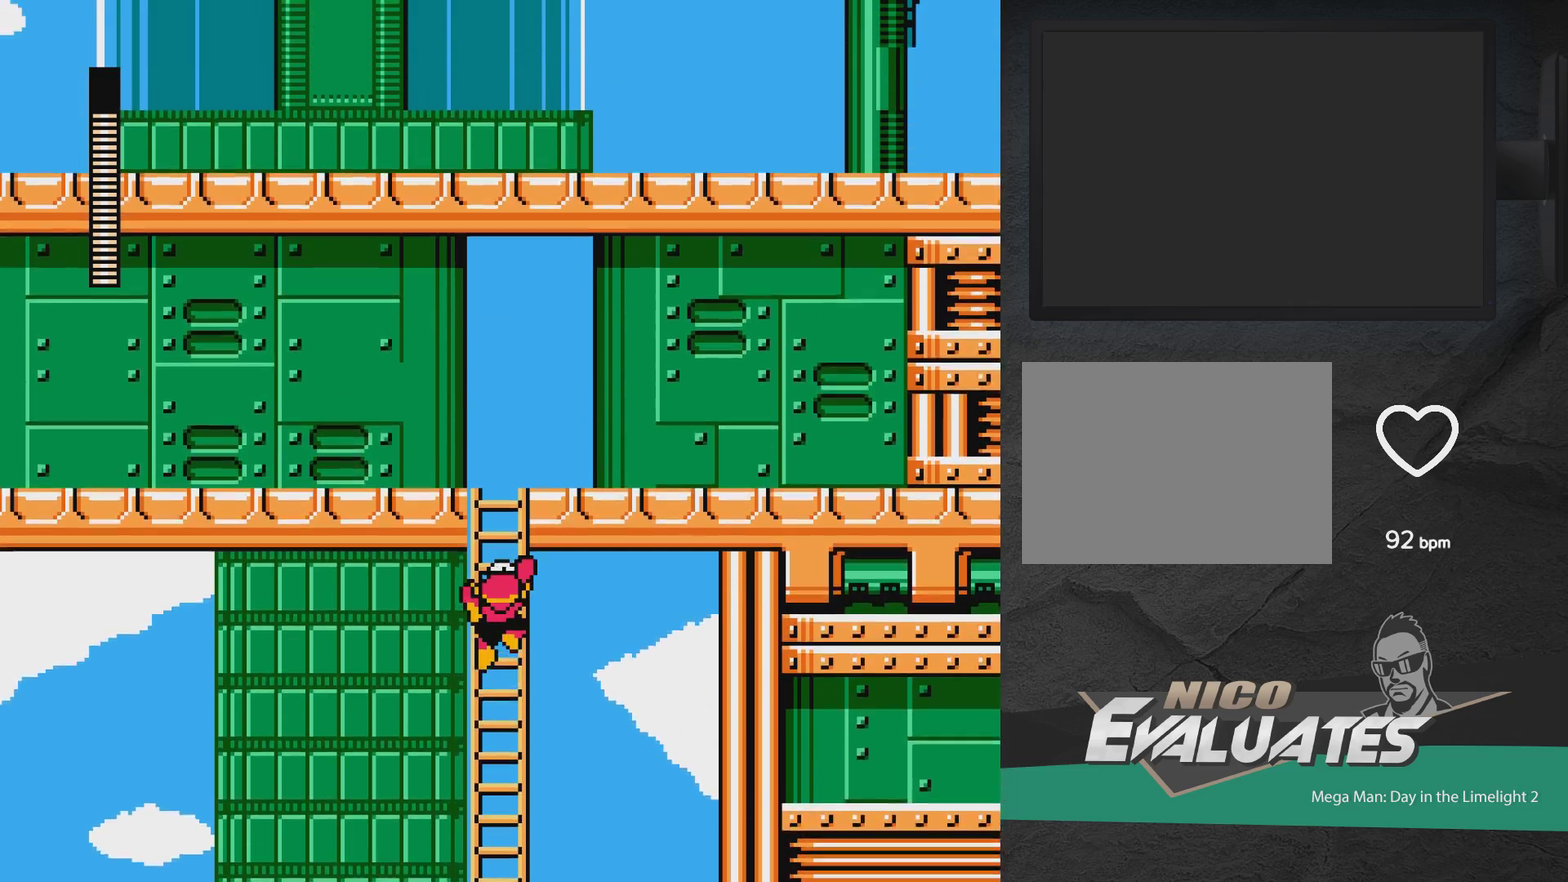
{"dt_ms": 500, "buttons": ["DPAD_UP"], "events": [[483, "DPAD_LEFT", "up"]]}
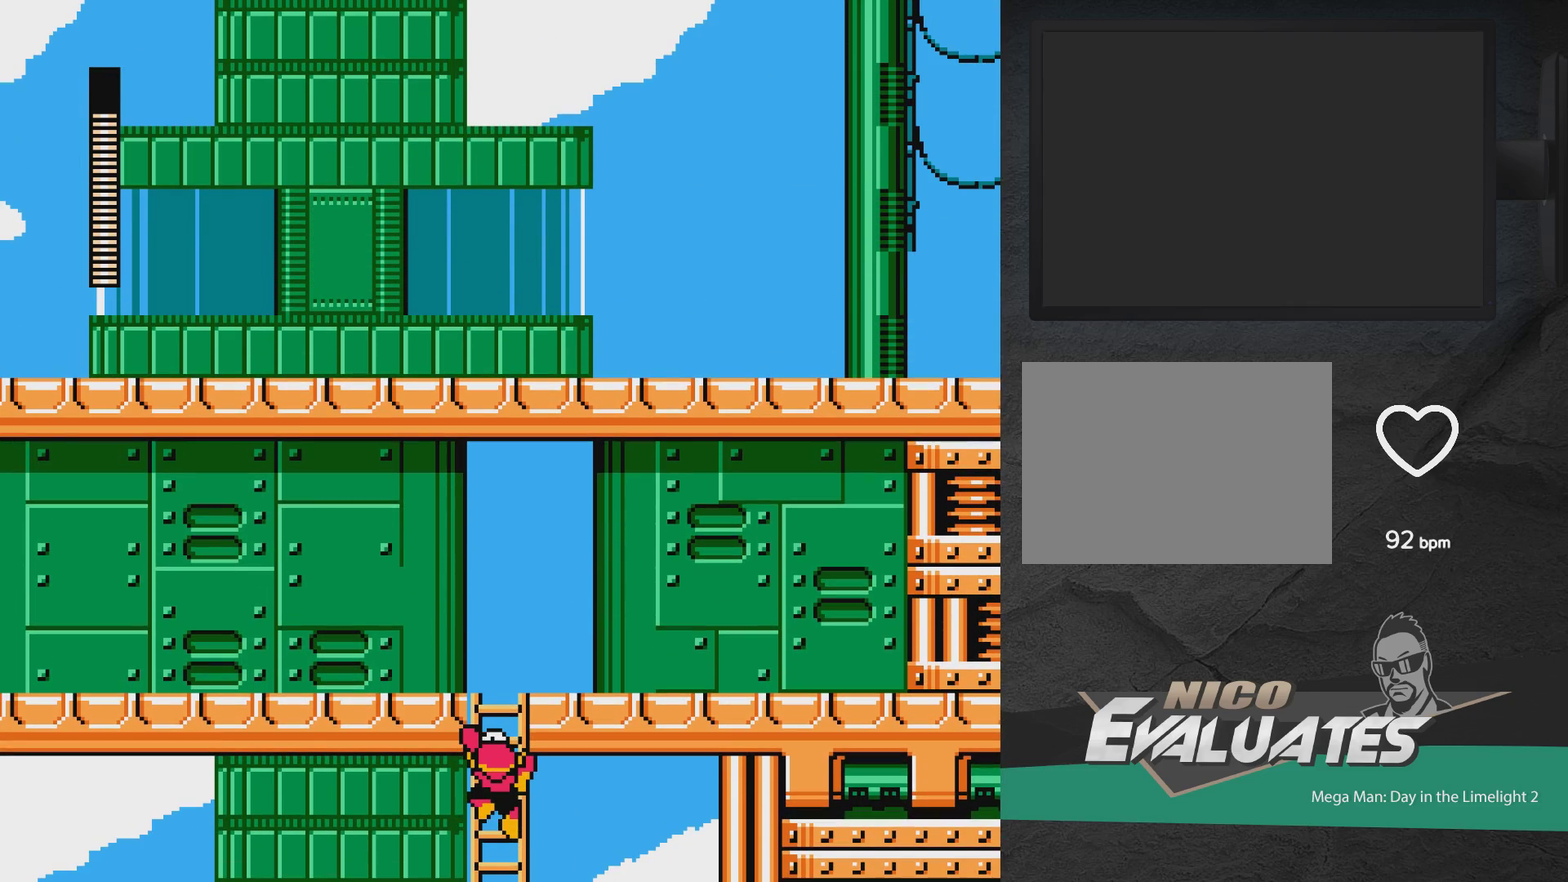
{"dt_ms": 300, "buttons": [], "events": [[300, "DPAD_UP", "up"]]}
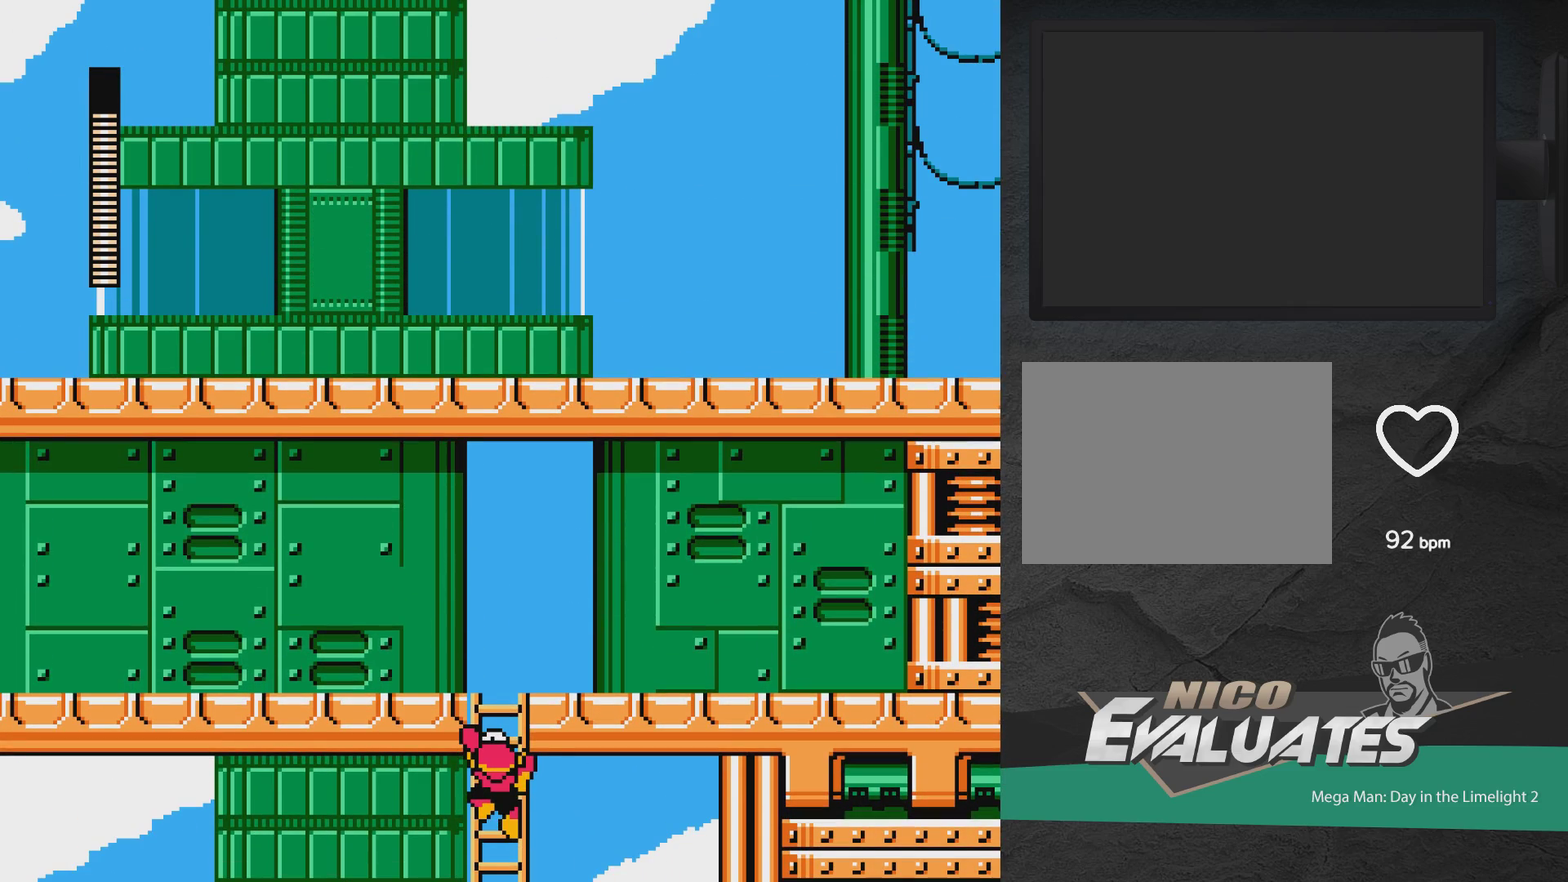
{"dt_ms": 700, "buttons": ["DPAD_UP", "DPAD_RIGHT"], "events": [[83, "DPAD_UP", "down"], [483, "DPAD_RIGHT", "down"]]}
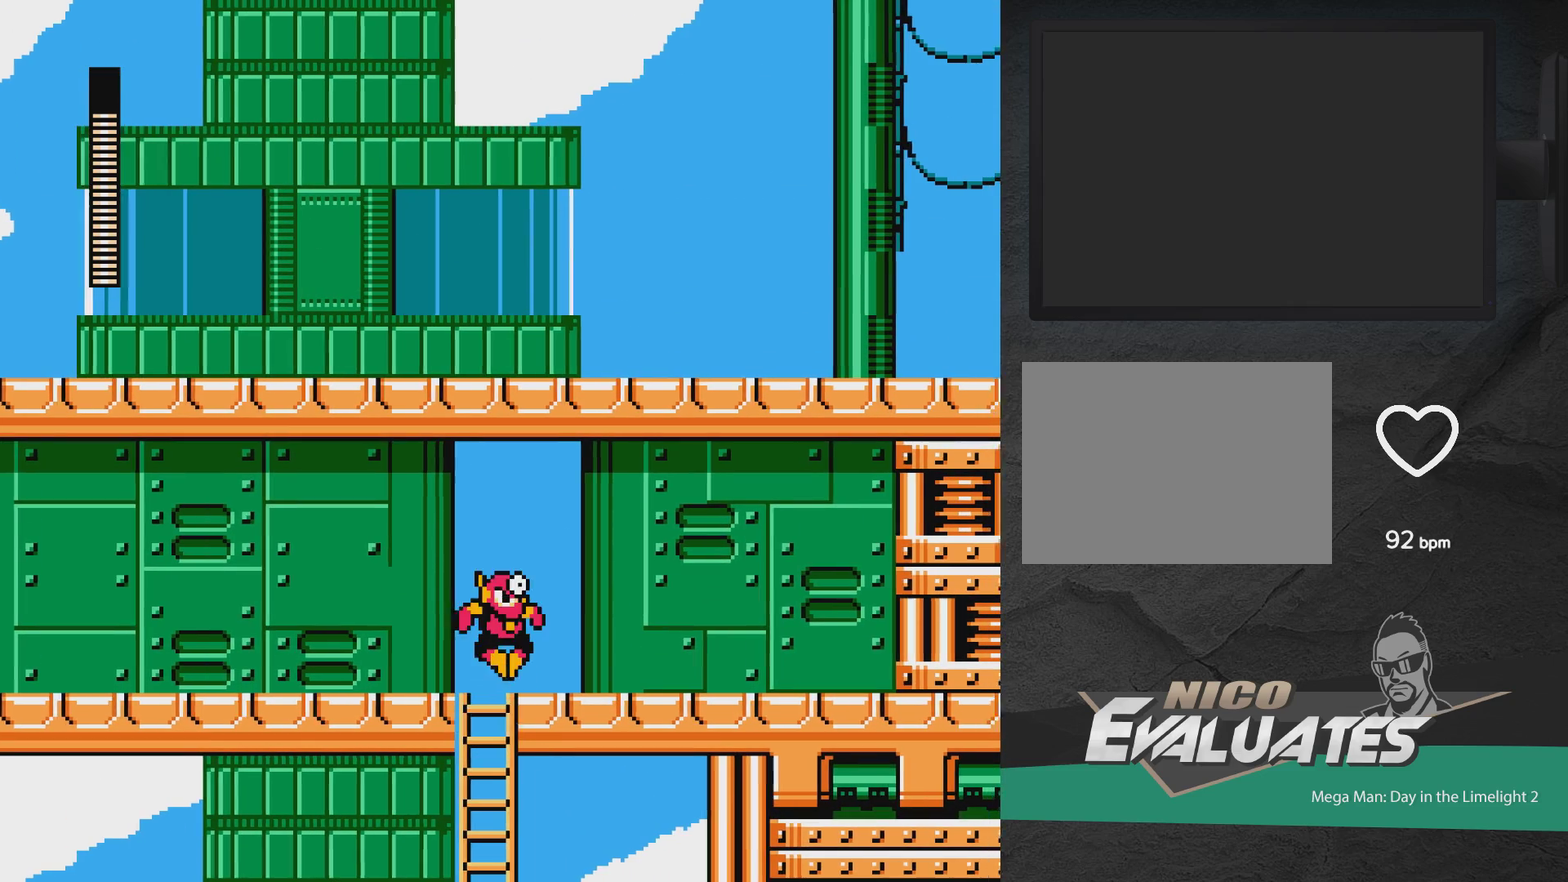
{"dt_ms": 500, "buttons": ["DPAD_UP", "DPAD_RIGHT"], "events": []}
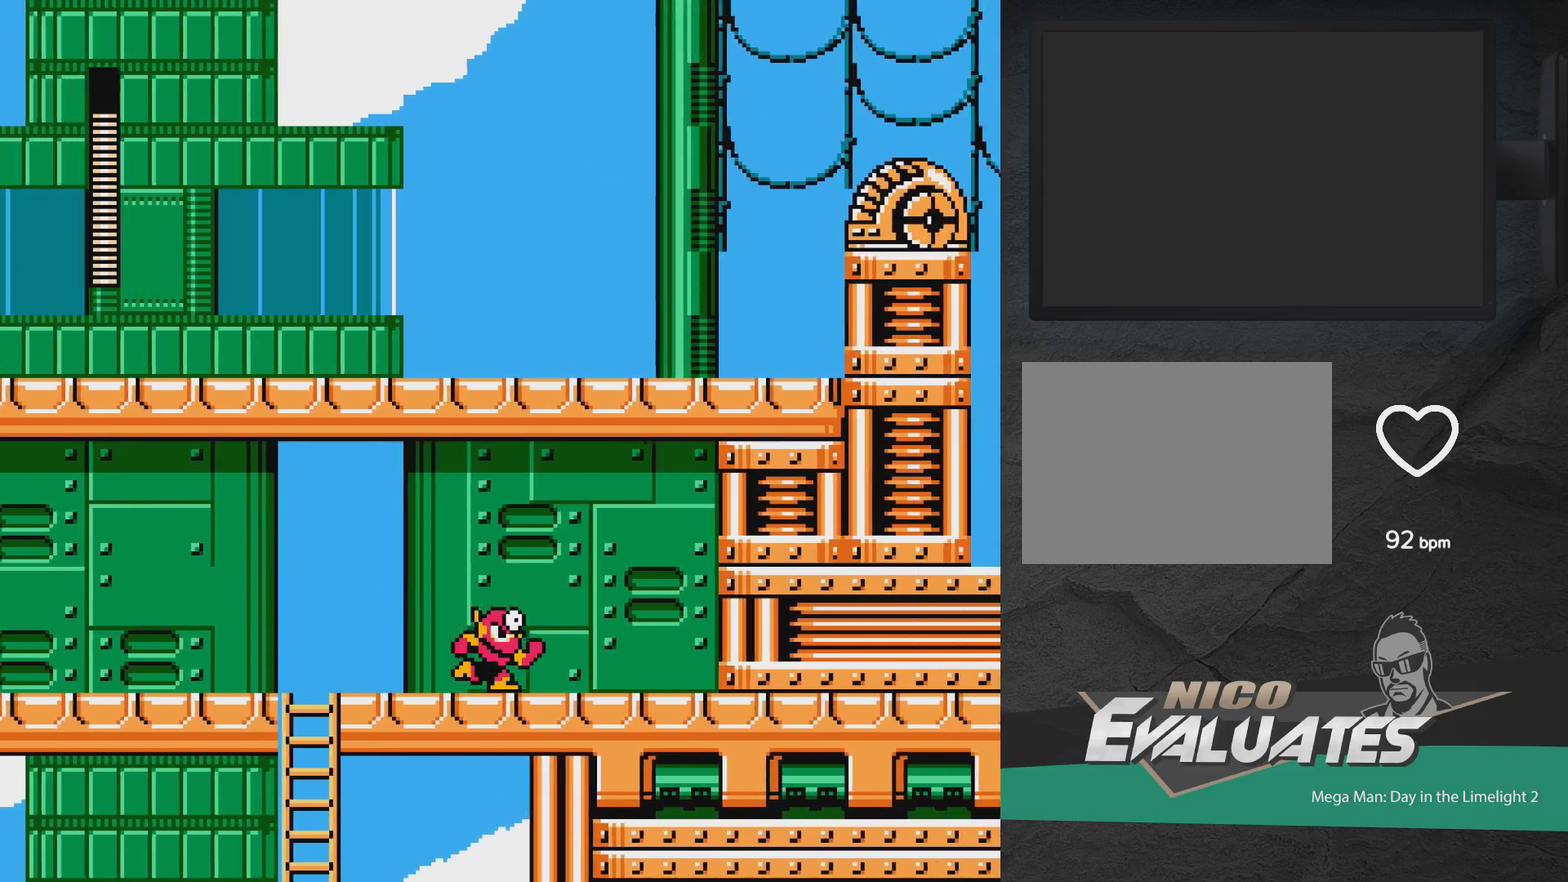
{"dt_ms": 700, "buttons": ["A", "DPAD_UP", "DPAD_LEFT"], "events": [[283, "A", "down"], [617, "DPAD_RIGHT", "up"], [700, "DPAD_LEFT", "down"]]}
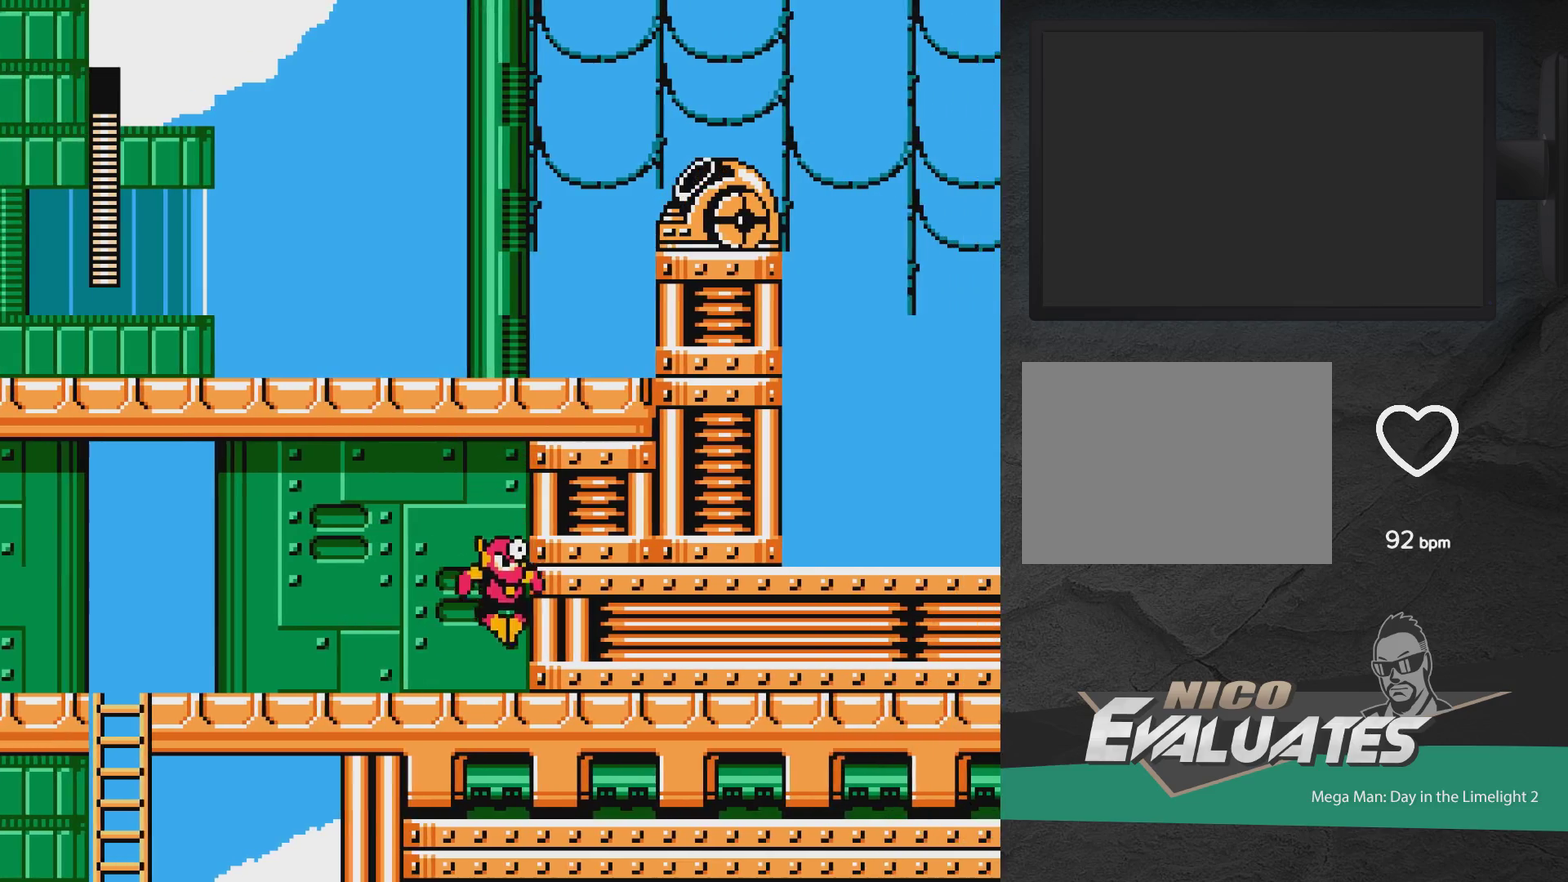
{"dt_ms": 300, "buttons": ["DPAD_UP", "DPAD_LEFT"], "events": [[283, "A", "up"]]}
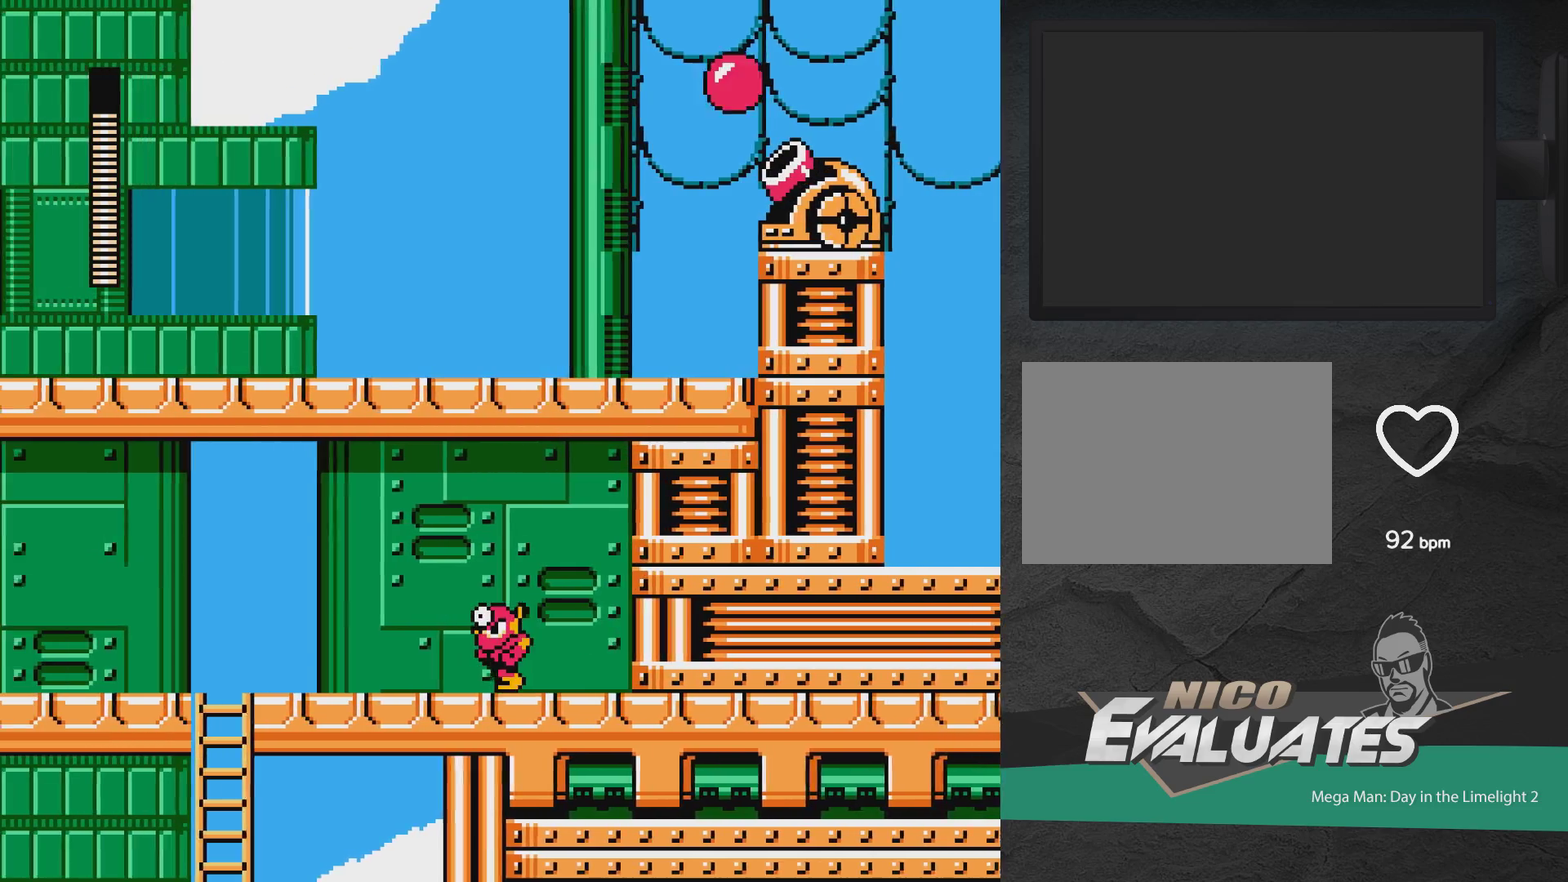
{"dt_ms": 500, "buttons": ["DPAD_UP", "DPAD_LEFT"], "events": []}
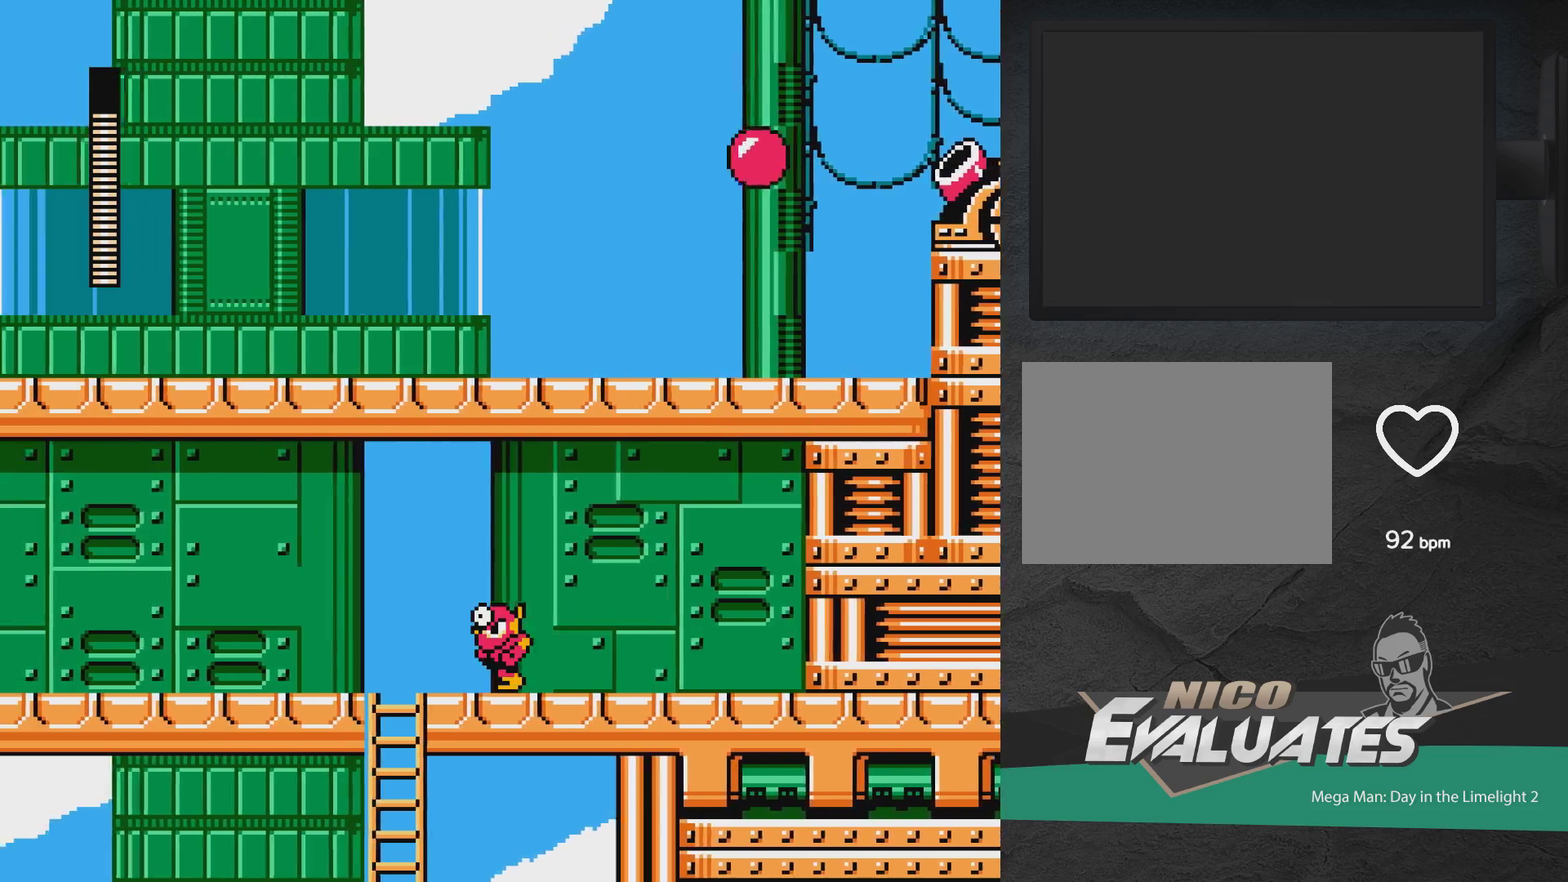
{"dt_ms": 600, "buttons": [], "events": [[100, "A", "down"], [100, "DPAD_LEFT", "up"], [100, "DPAD_UP", "up"], [217, "DPAD_LEFT", "down"], [267, "A", "up"], [550, "DPAD_LEFT", "up"]]}
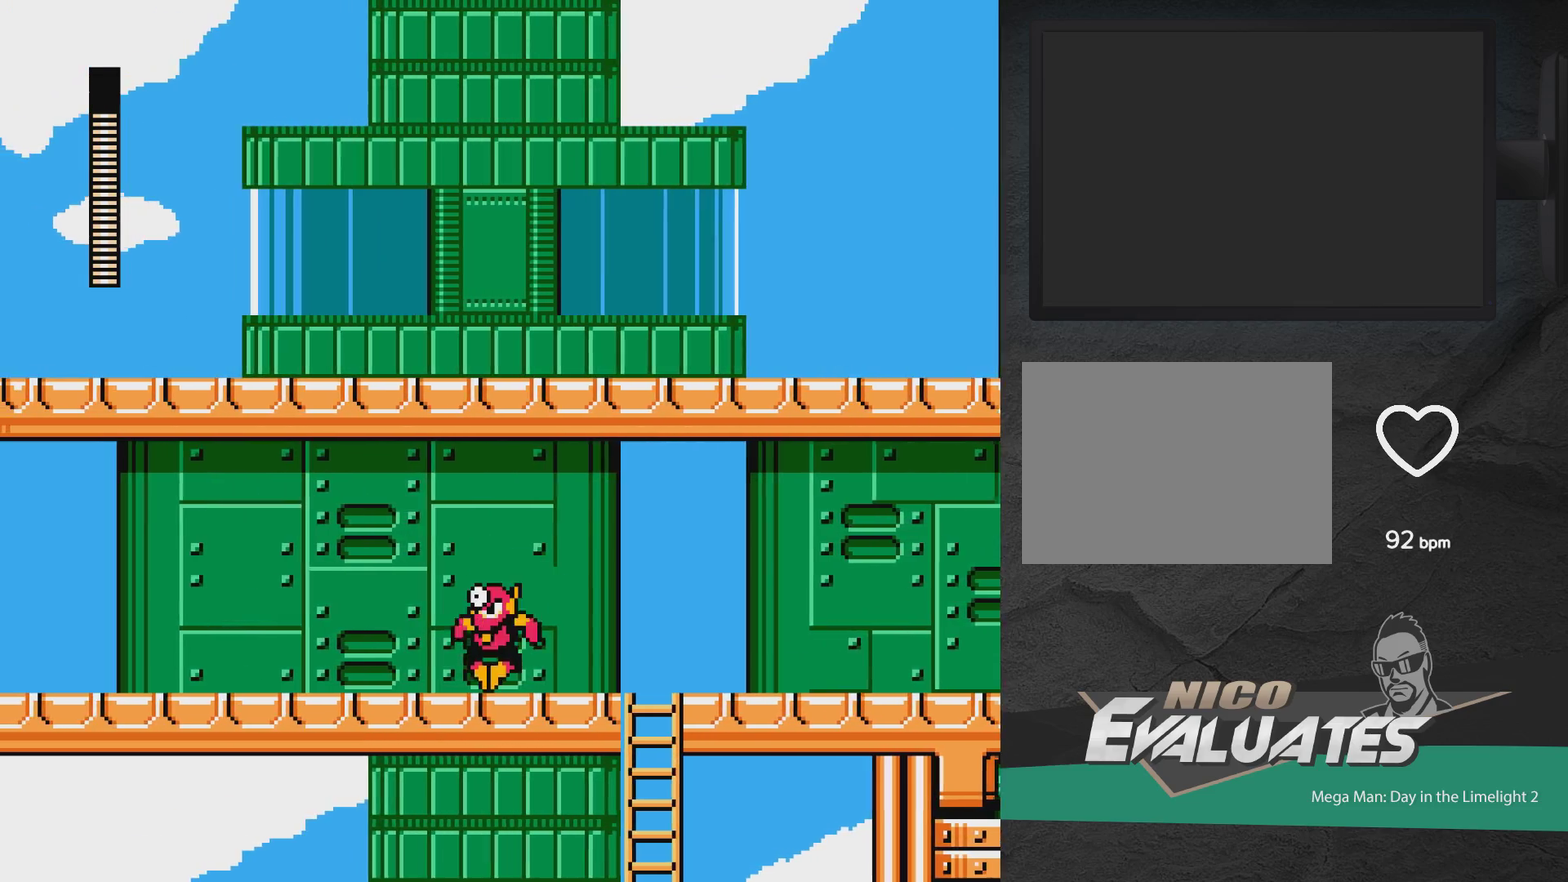
{"dt_ms": 500, "buttons": ["DPAD_LEFT"], "events": [[150, "A", "down"], [167, "DPAD_LEFT", "down"], [267, "A", "up"], [333, "A", "down"], [433, "A", "up"]]}
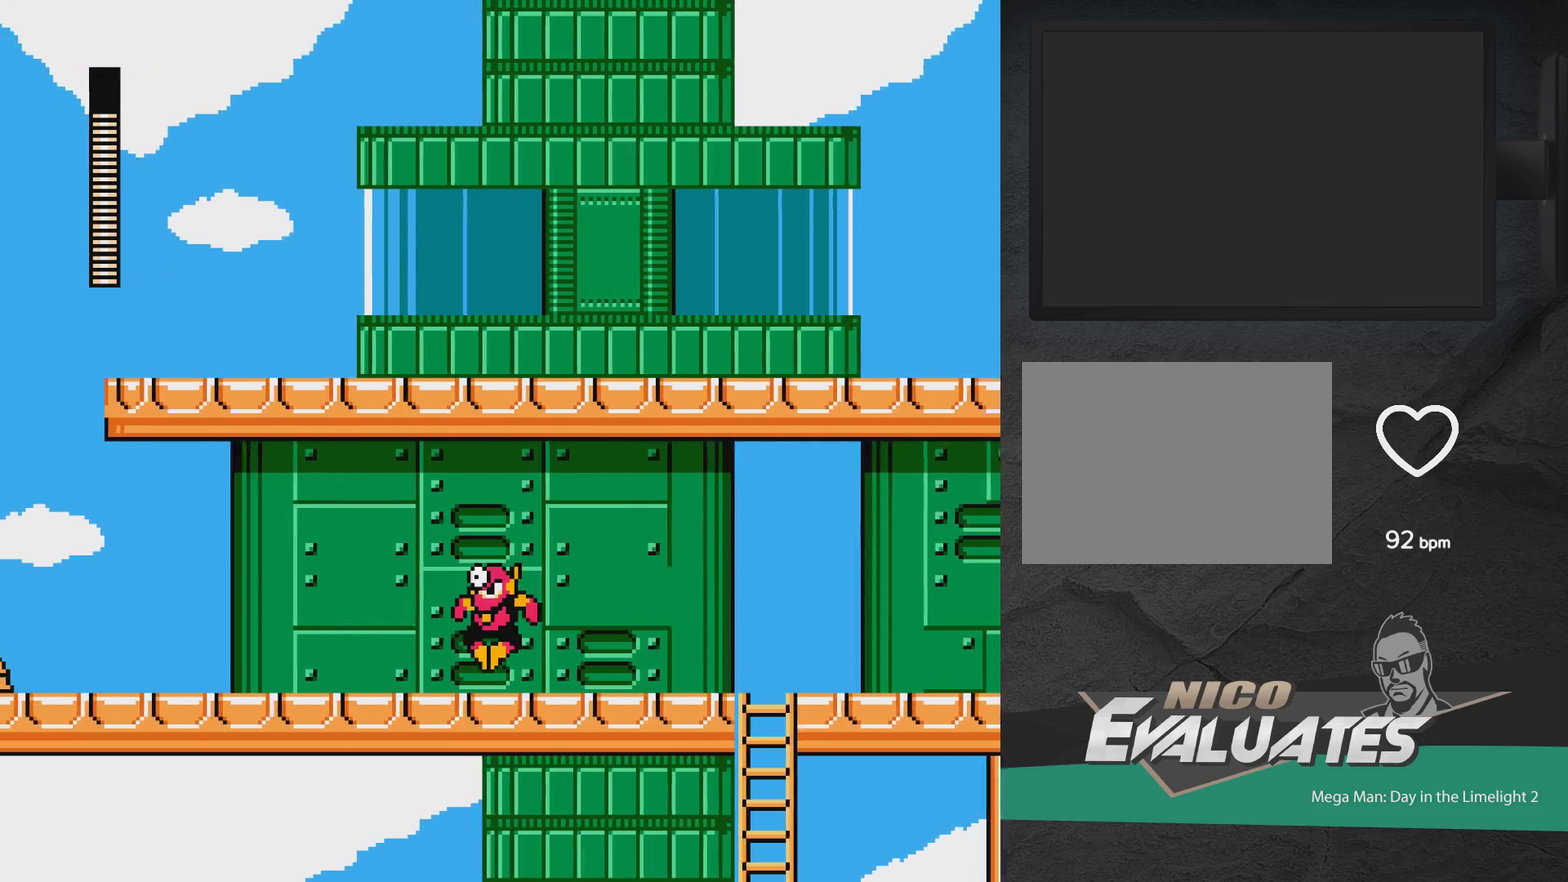
{"dt_ms": 400, "buttons": ["DPAD_UP", "DPAD_LEFT"], "events": [[83, "DPAD_UP", "down"]]}
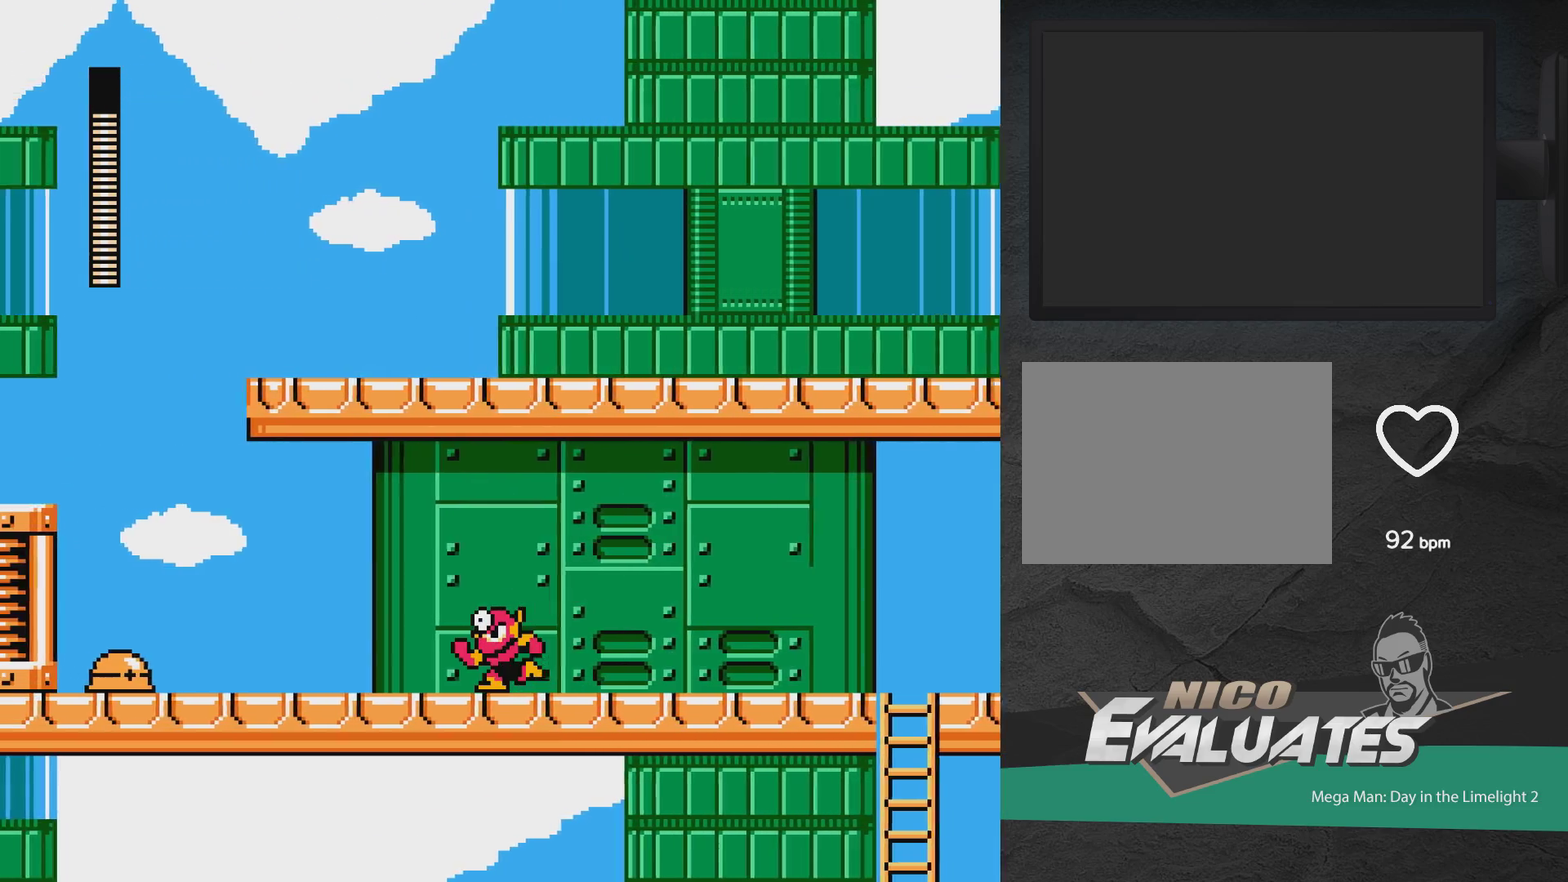
{"dt_ms": 400, "buttons": [], "events": [[100, "DPAD_UP", "up"], [267, "DPAD_LEFT", "up"], [283, "X", "down"], [350, "X", "up"]]}
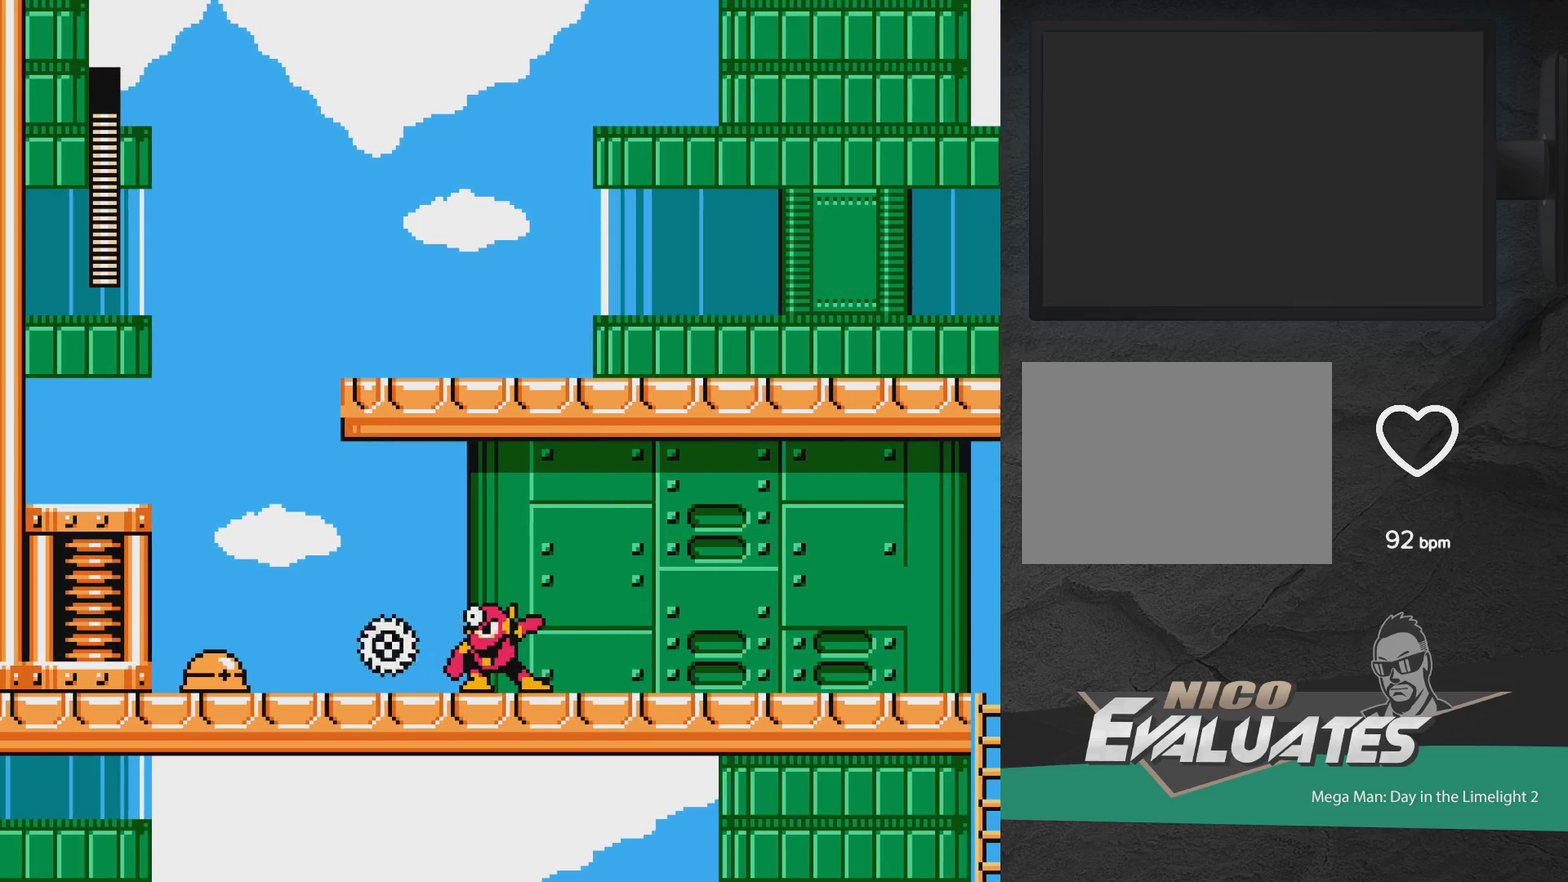
{"dt_ms": 500, "buttons": ["X"], "events": [[67, "DPAD_RIGHT", "down"], [200, "DPAD_RIGHT", "up"], [283, "DPAD_LEFT", "down"], [417, "X", "down"], [450, "DPAD_LEFT", "up"]]}
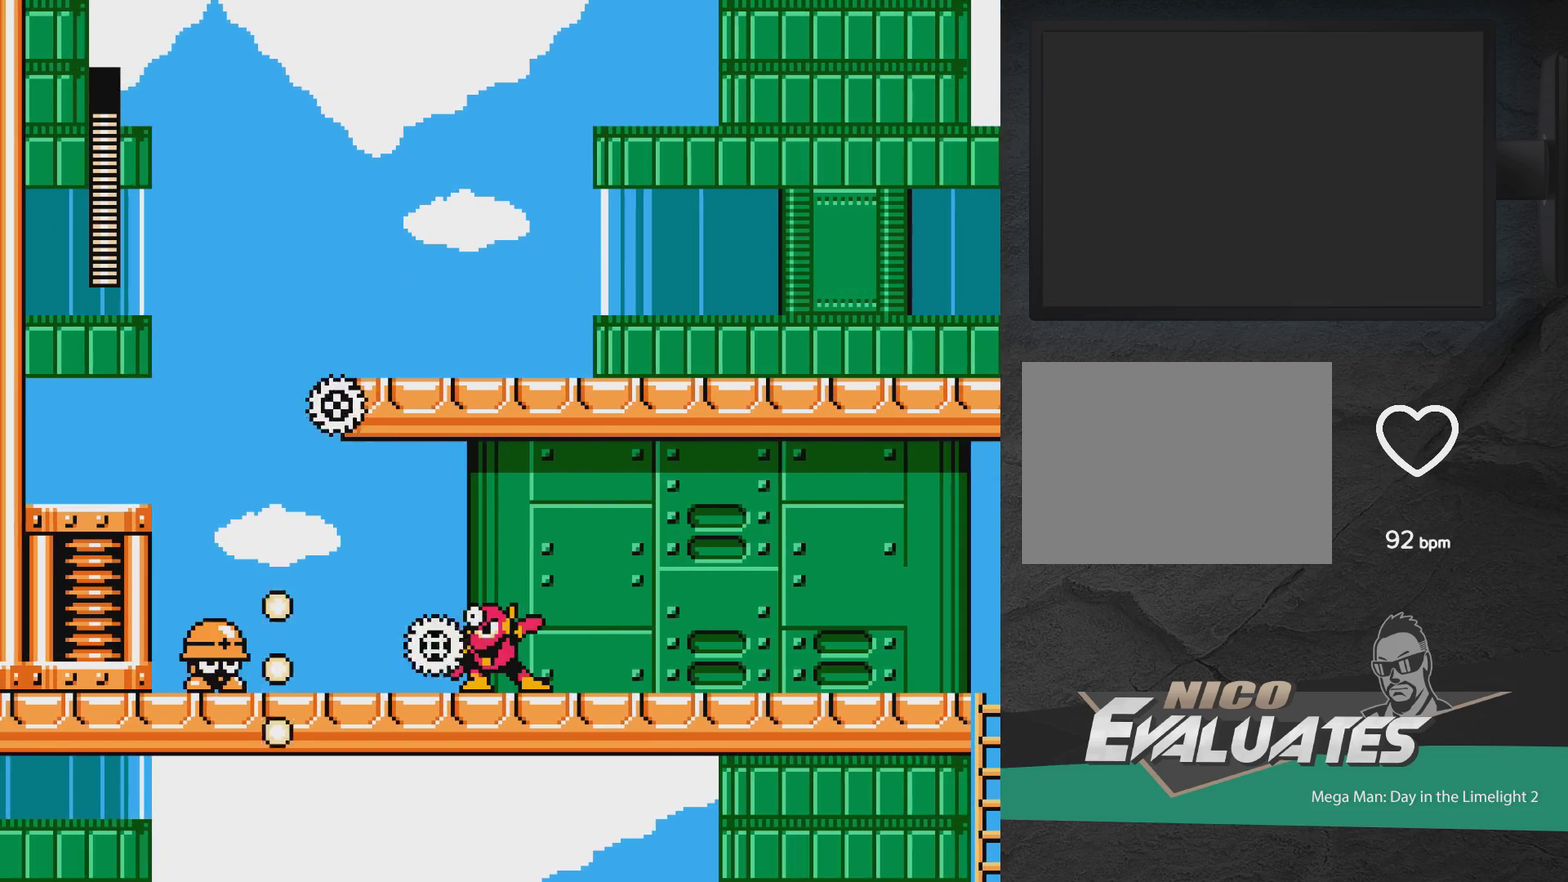
{"dt_ms": 600, "buttons": ["A", "DPAD_LEFT"], "events": [[33, "X", "up"], [167, "DPAD_RIGHT", "down"], [400, "A", "down"], [533, "DPAD_RIGHT", "up"], [600, "DPAD_LEFT", "down"]]}
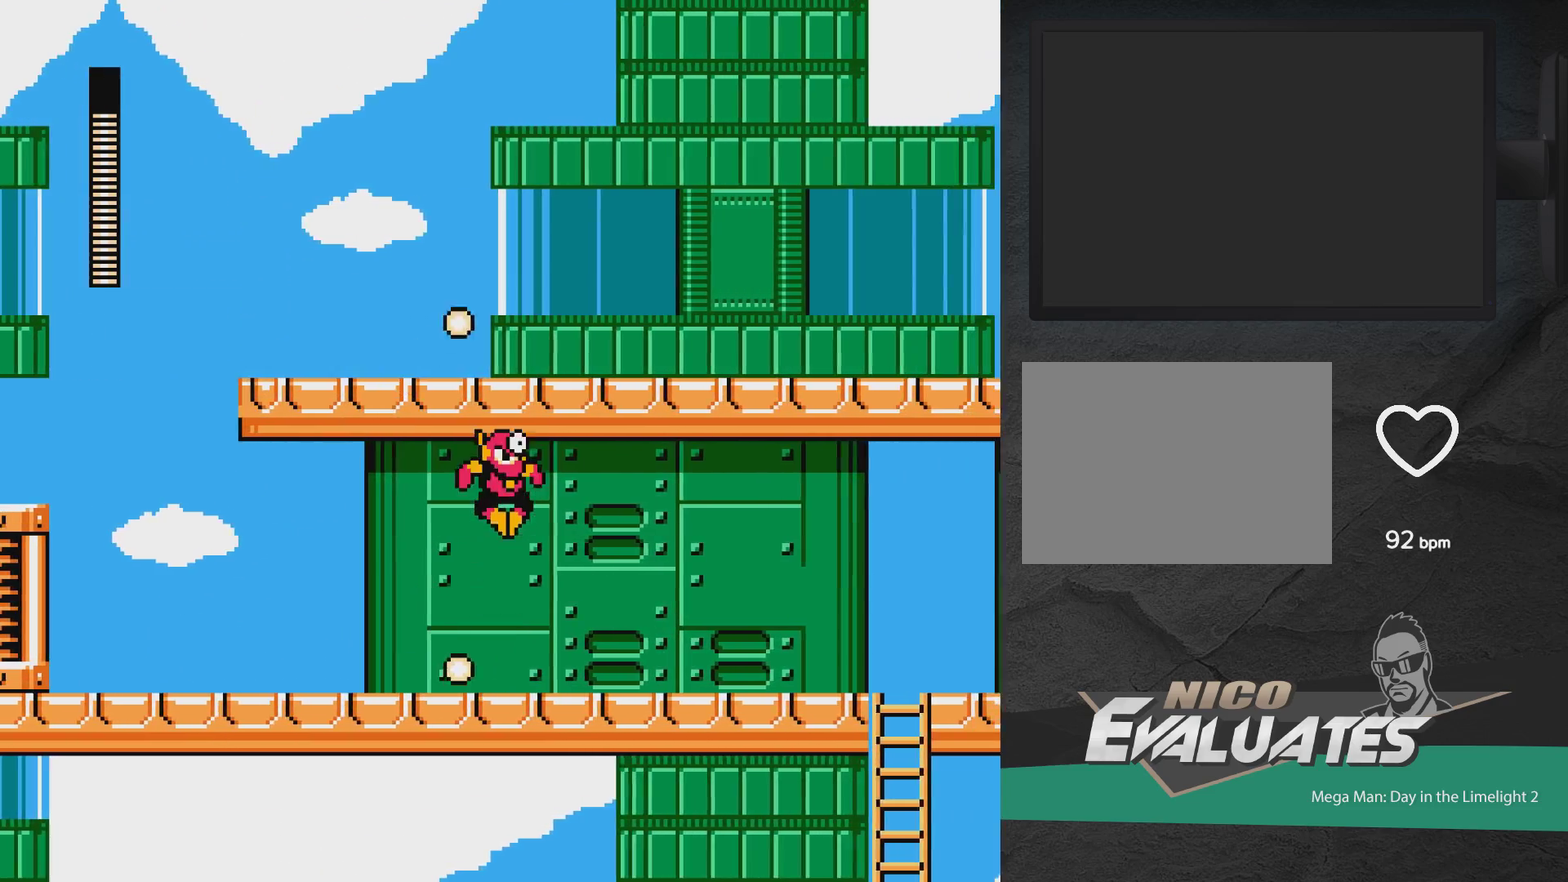
{"dt_ms": 500, "buttons": ["DPAD_UP", "DPAD_LEFT"], "events": [[417, "DPAD_UP", "down"], [500, "A", "up"]]}
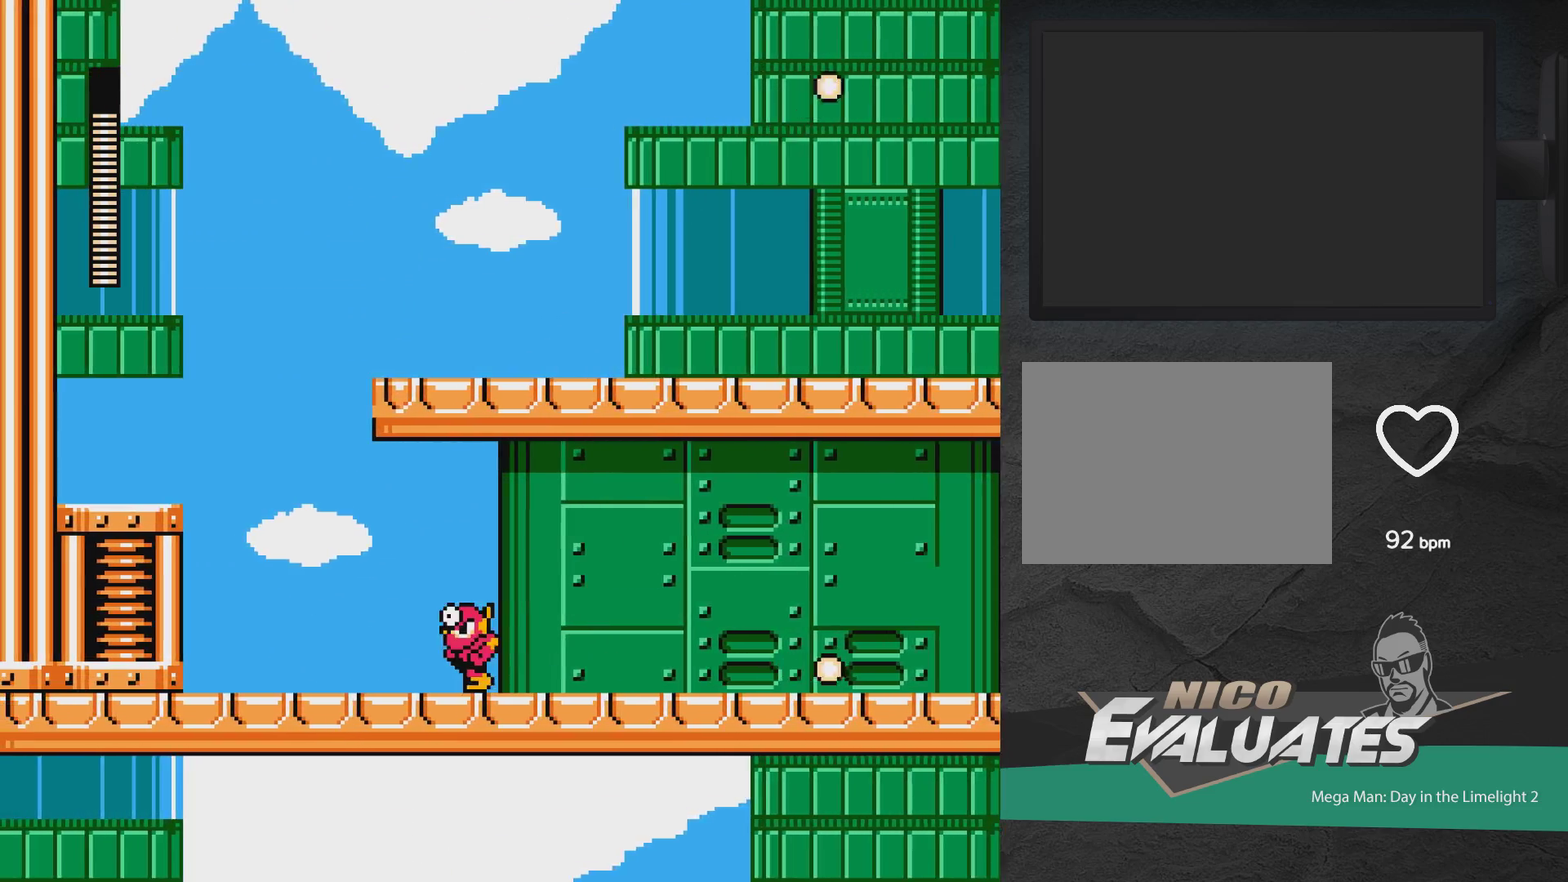
{"dt_ms": 500, "buttons": ["A", "DPAD_UP", "DPAD_LEFT"], "events": [[417, "A", "down"]]}
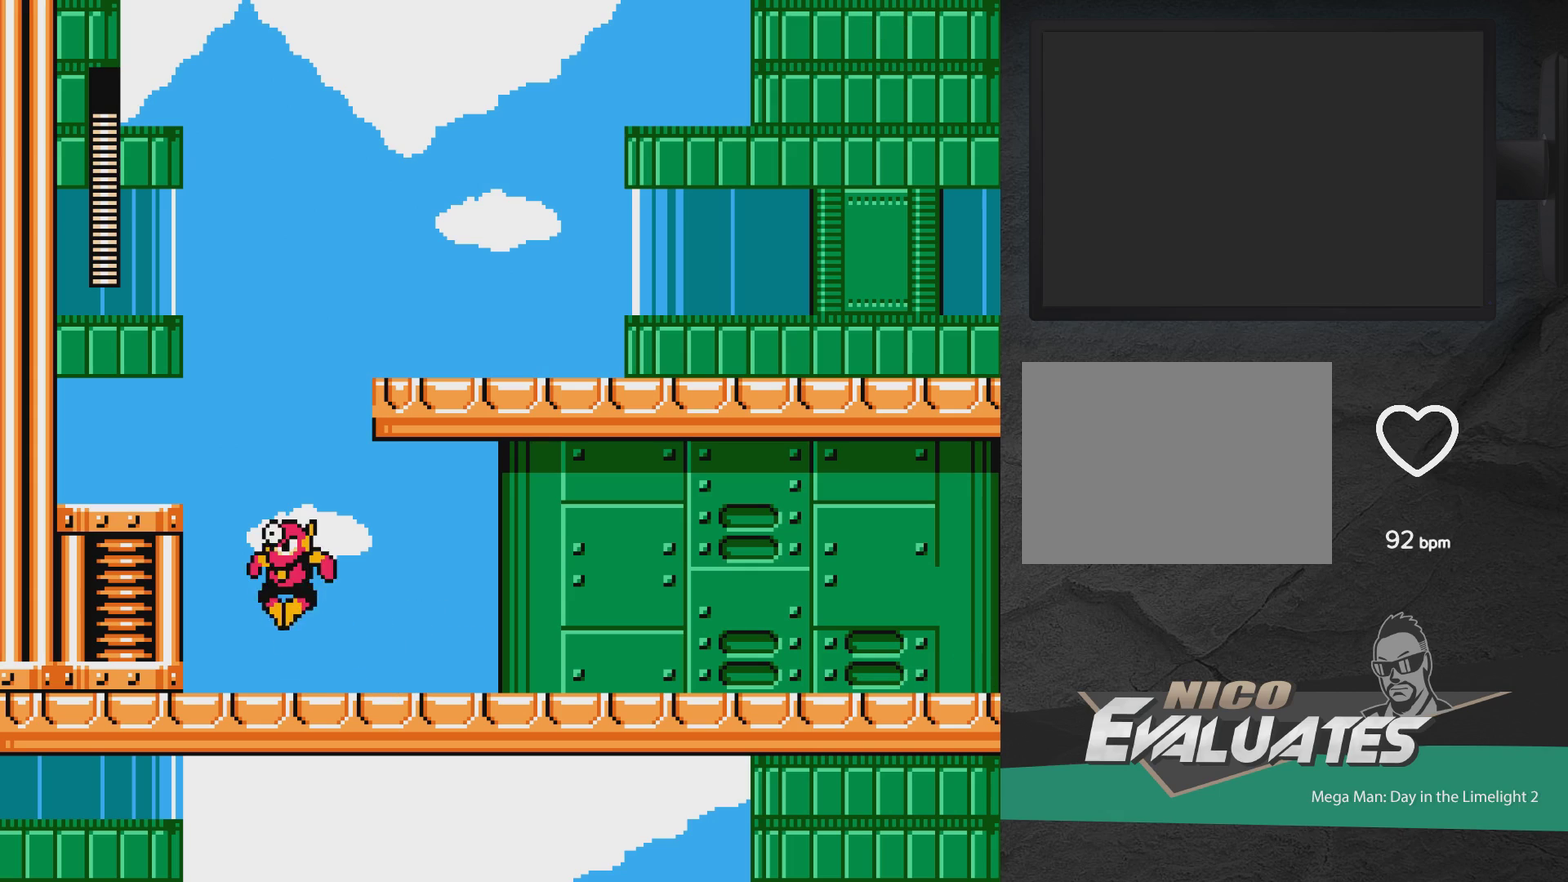
{"dt_ms": 400, "buttons": ["DPAD_LEFT"], "events": [[350, "A", "up"], [367, "DPAD_UP", "up"]]}
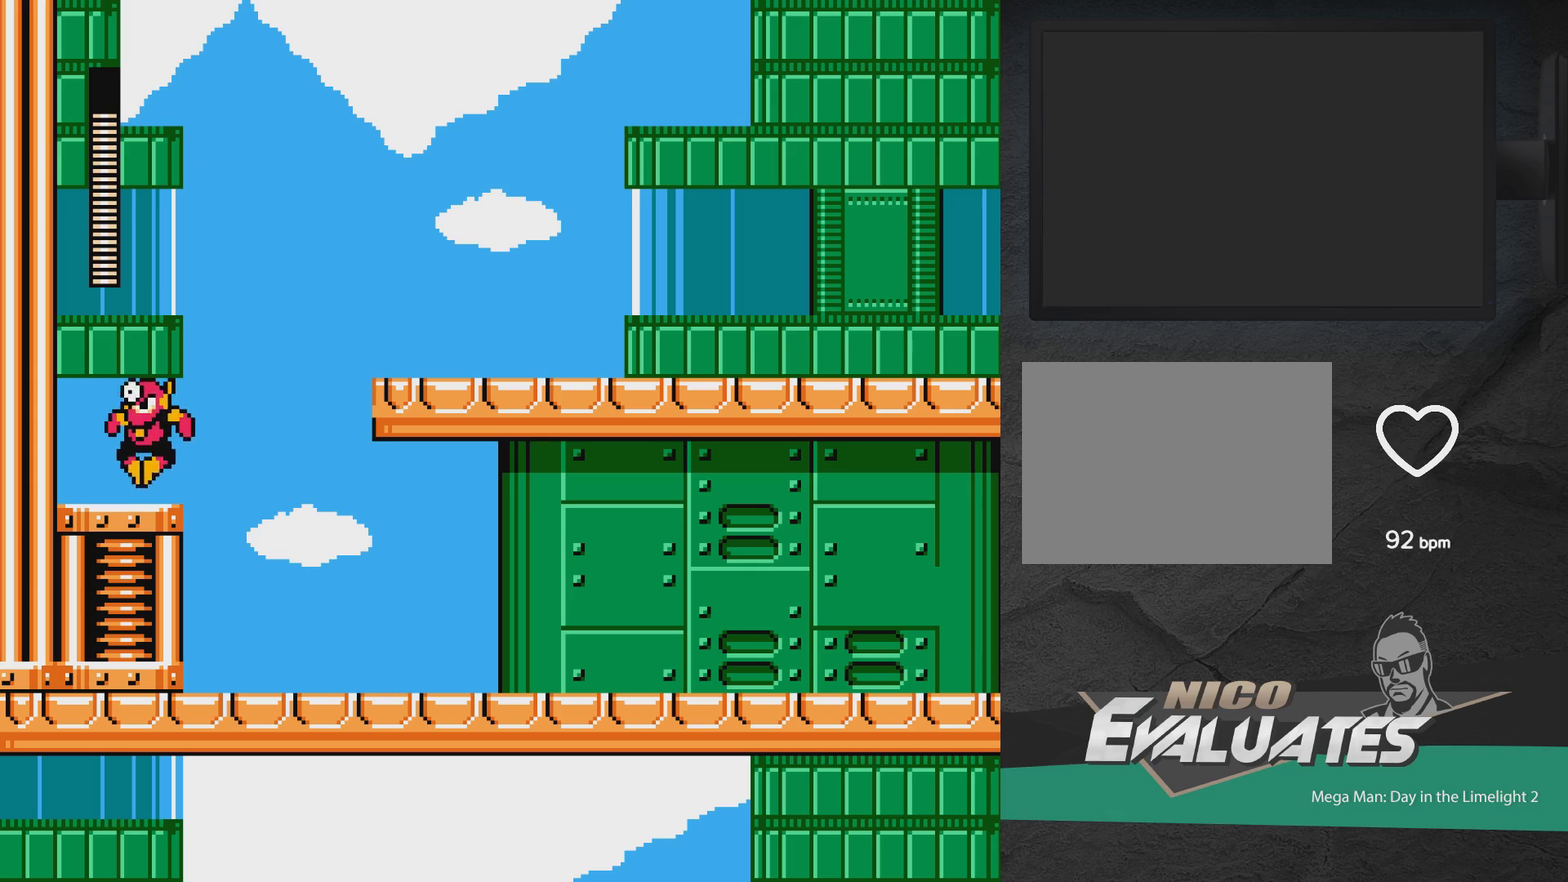
{"dt_ms": 800, "buttons": ["A", "DPAD_RIGHT"], "events": [[83, "A", "down"], [350, "A", "up"], [350, "DPAD_LEFT", "up"], [433, "DPAD_RIGHT", "down"], [750, "A", "down"]]}
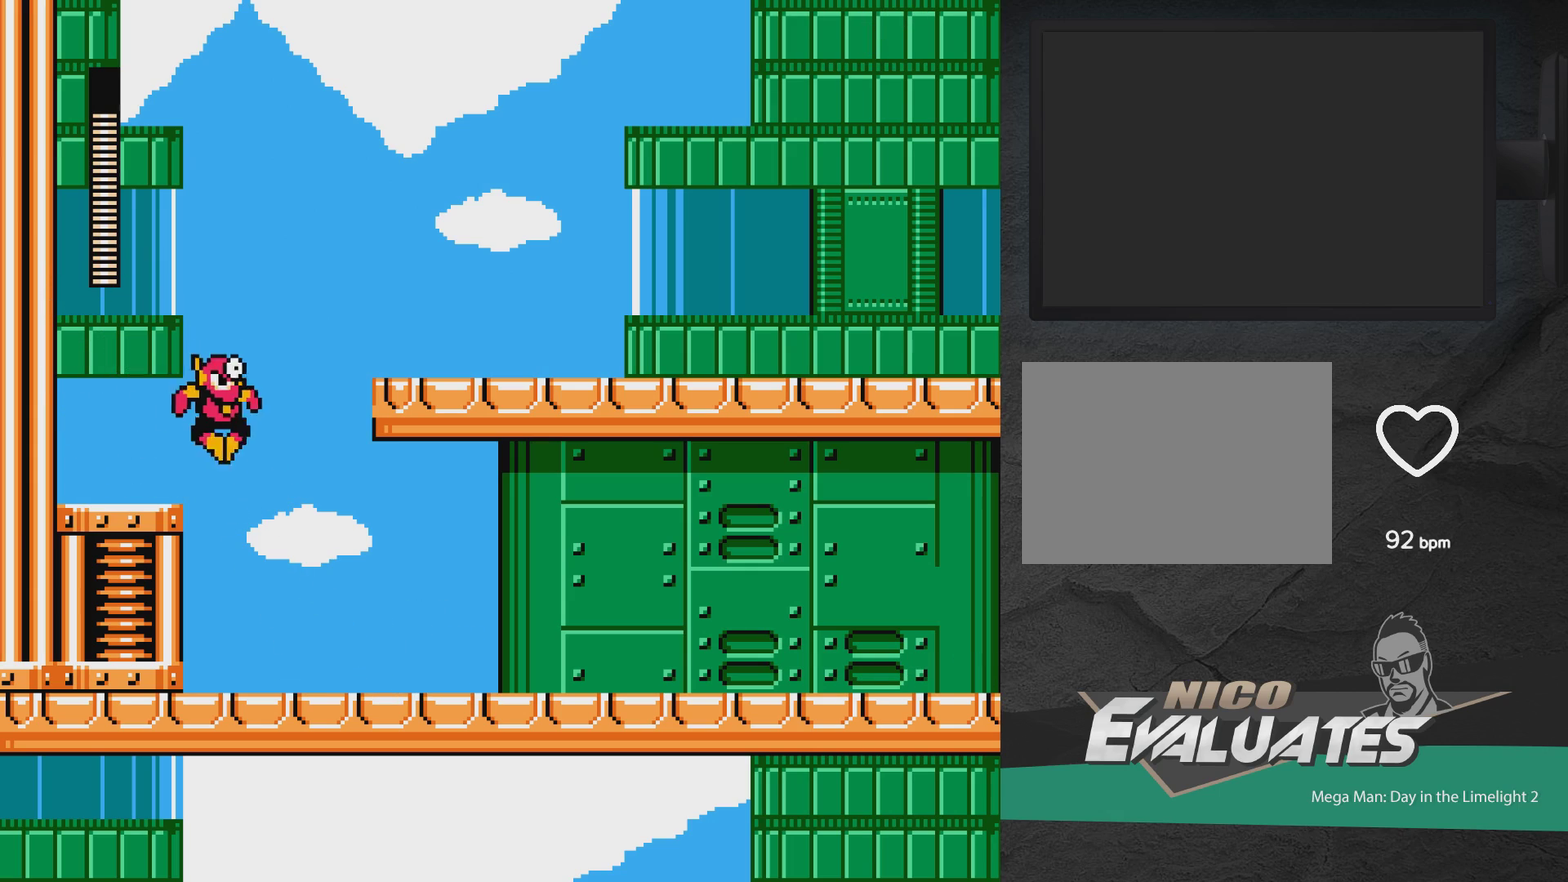
{"dt_ms": 300, "buttons": ["A", "DPAD_RIGHT"], "events": []}
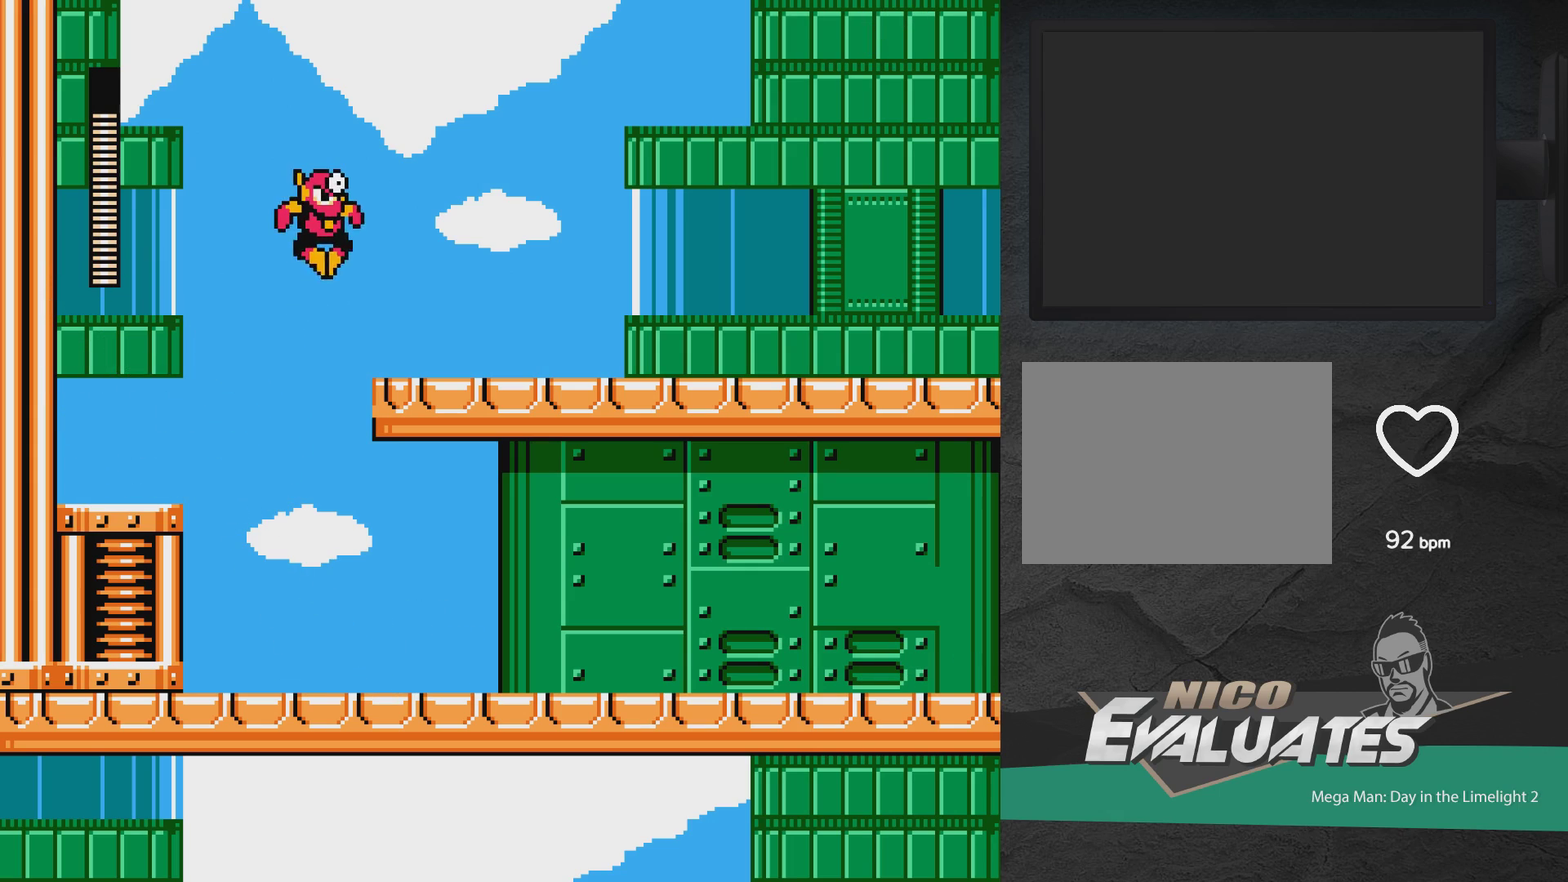
{"dt_ms": 500, "buttons": ["A", "DPAD_RIGHT"], "events": []}
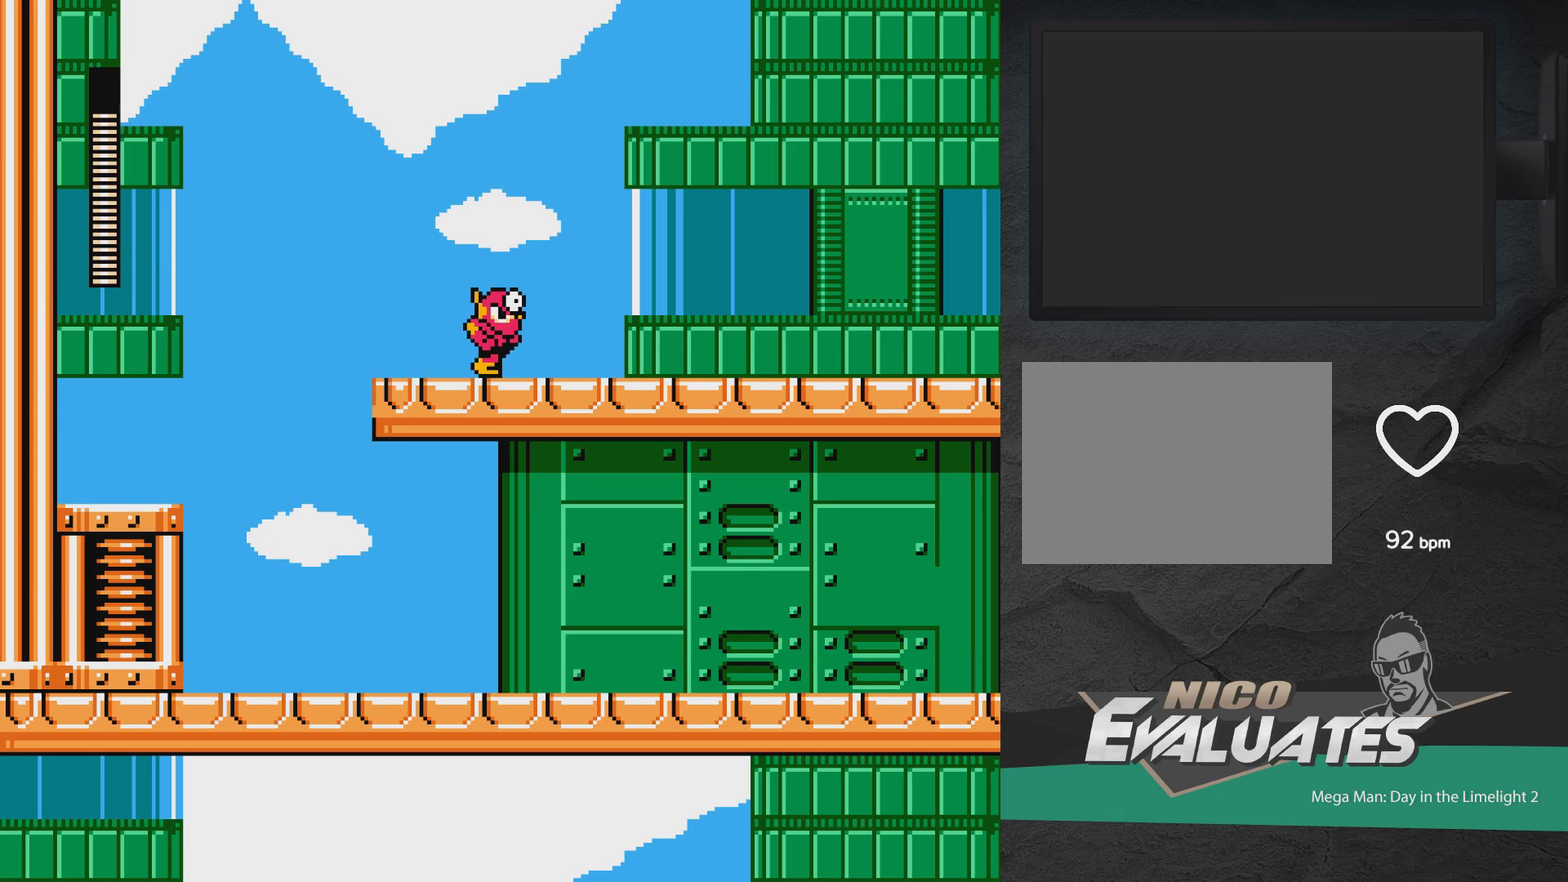
{"dt_ms": 700, "buttons": ["A", "DPAD_RIGHT"], "events": [[100, "DPAD_DOWN", "down"], [200, "A", "up"], [283, "A", "down"], [633, "DPAD_DOWN", "up"]]}
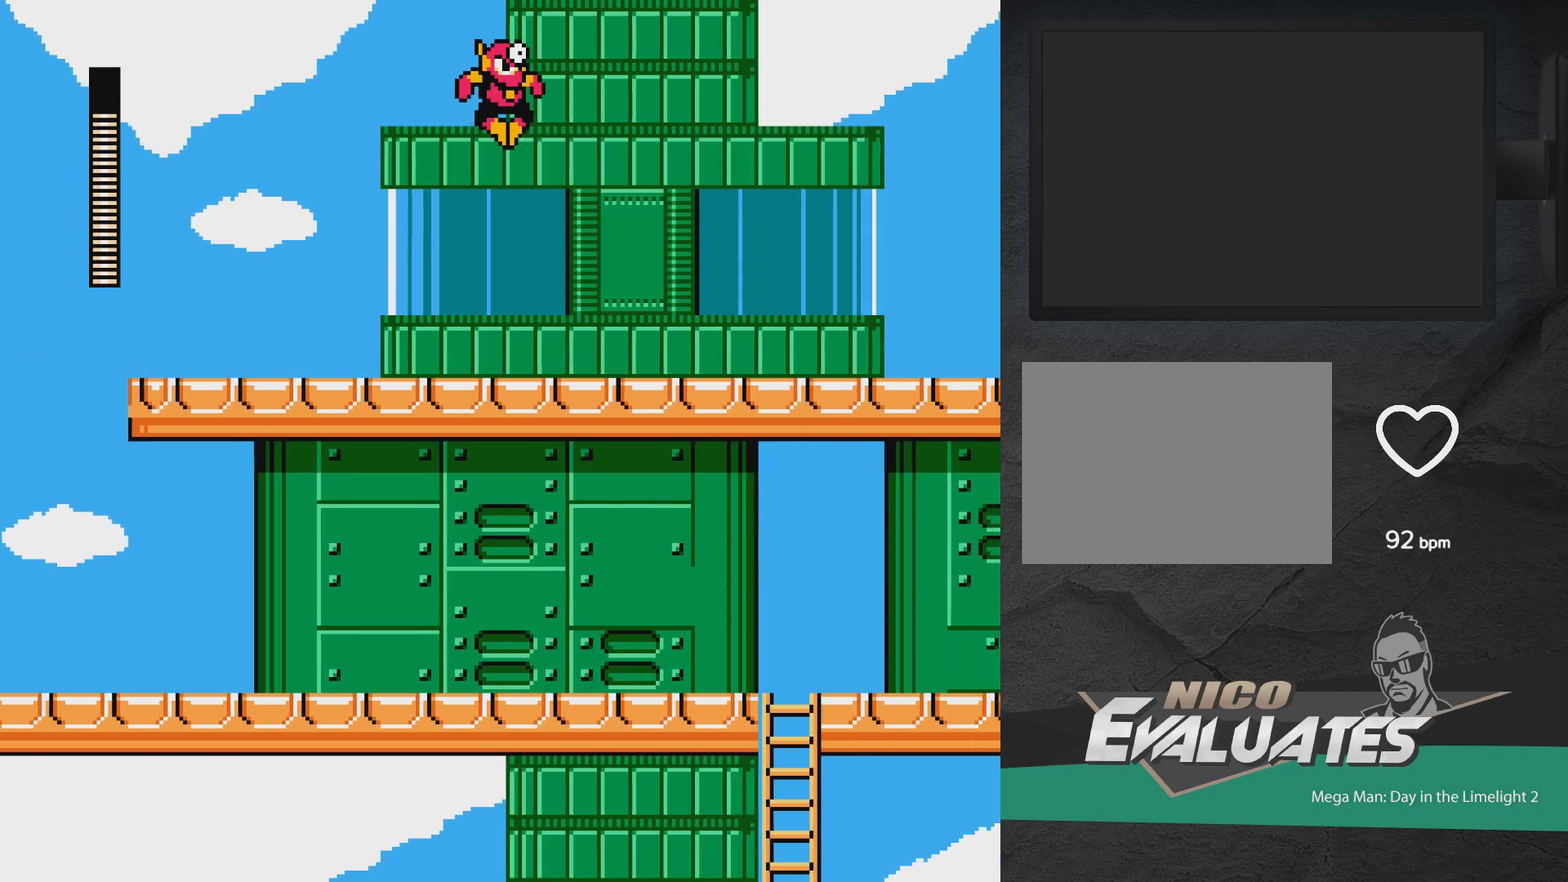
{"dt_ms": 300, "buttons": ["DPAD_RIGHT"], "events": [[67, "A", "up"]]}